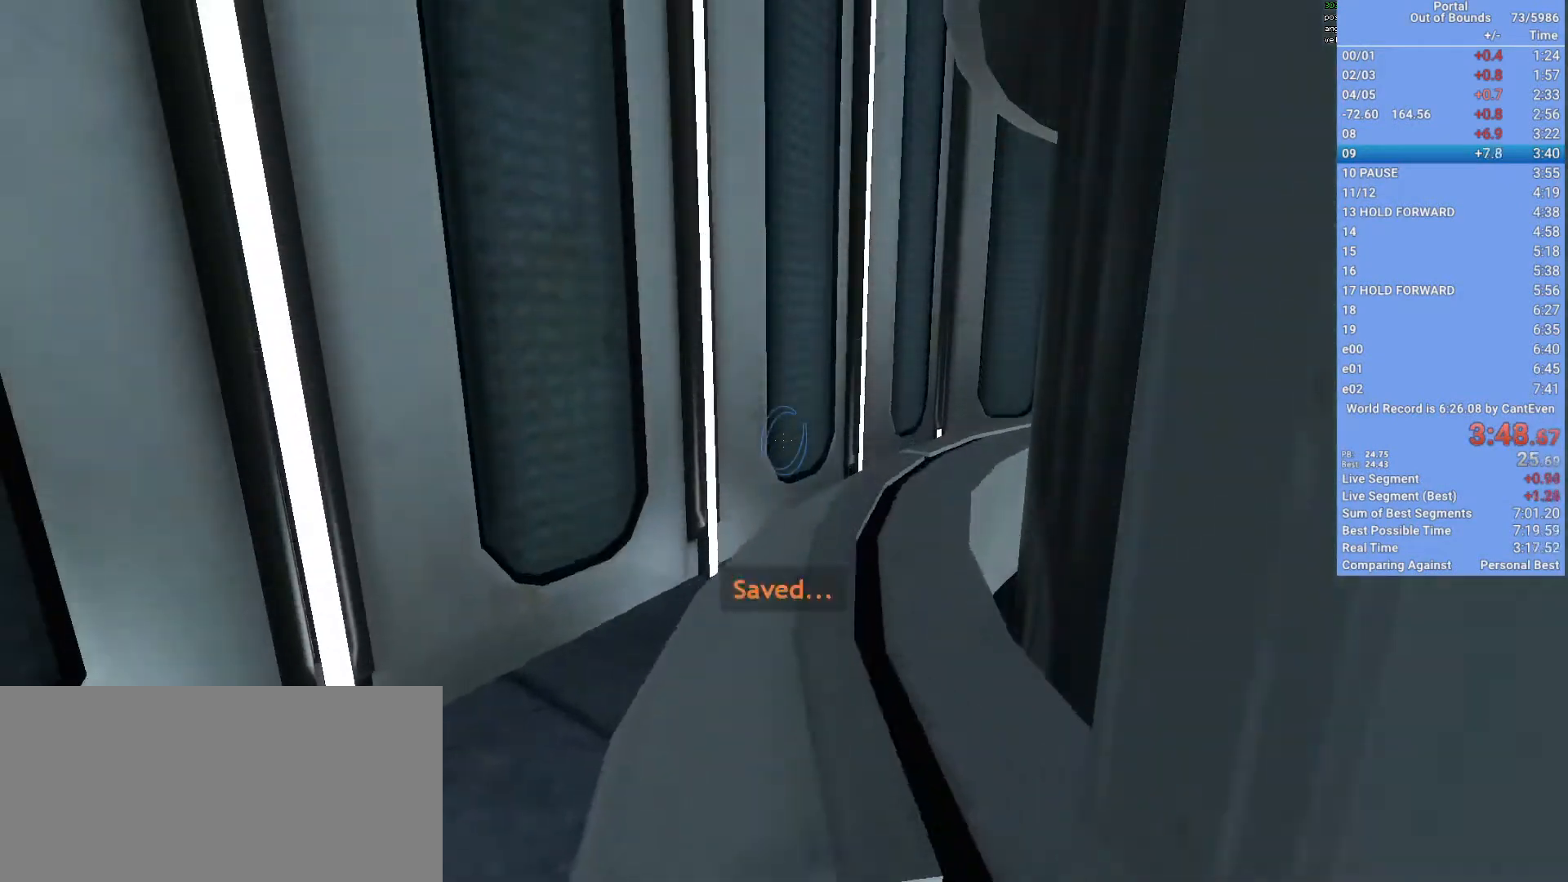
Gameplay with keyboard and mouse; each line is a JSON object with the keys and mouse buttons held at the frame after it. "events" lists presses ("down") and releases ("up") of "1", "2", "3", "a", "d", "e", "f", "q", "s", "shift", "space", "w", "x", "mouse_left", "mouse_right", "mouse_wheel_up" and "mouse_wheel_down" between this image and that frame as [ms after this image, input, new state], when the widget could be followed in between. "mouse_left", "mouse_right", "mouse_wheel_up", "mouse_wheel_down" = the "left", "right", "wheel_up", "wheel_down" buttons of the "mouse" list. No other keys are recorded. Mouse movement is not recorded. Not read: other_keys.
{"keys": [], "mouse": [], "events": [[100, "q", "up"]]}
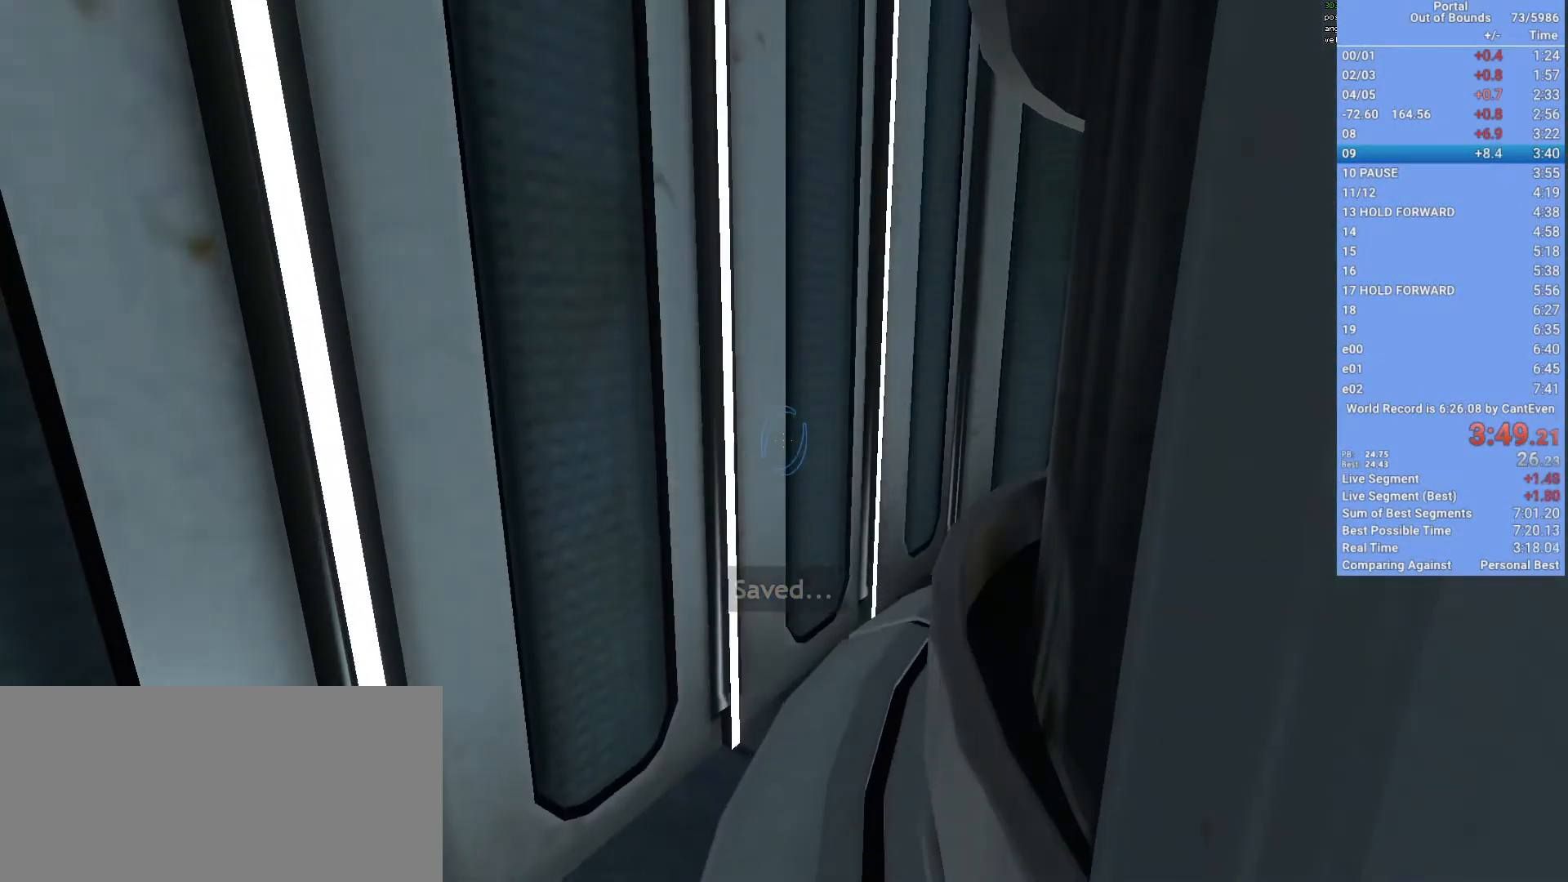
{"keys": [], "mouse": [], "events": []}
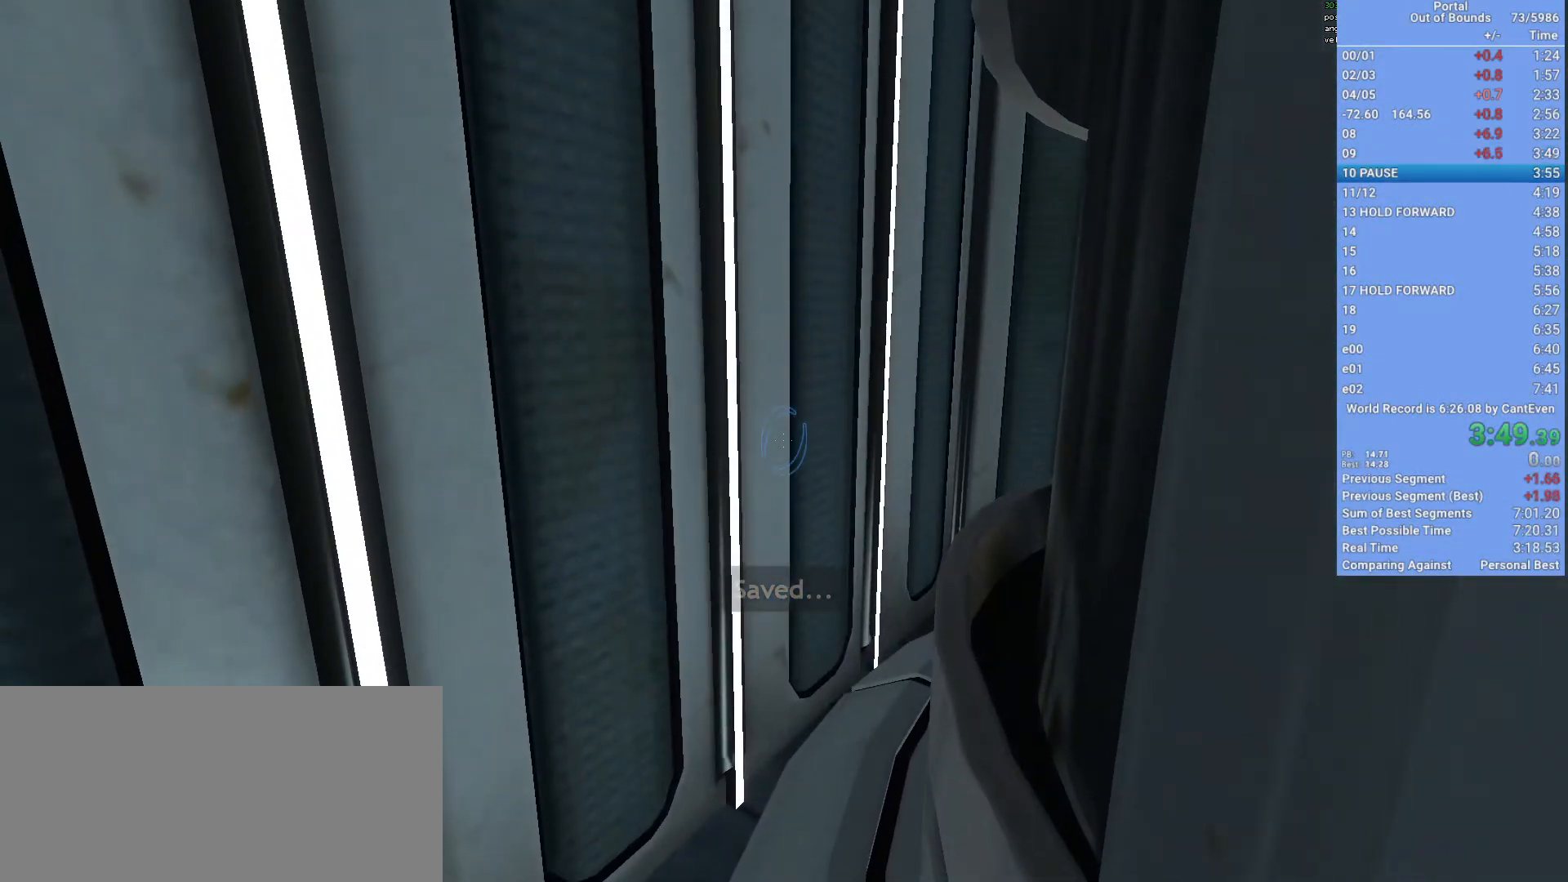
{"keys": ["s"], "mouse": [], "events": [[100, "s", "down"]]}
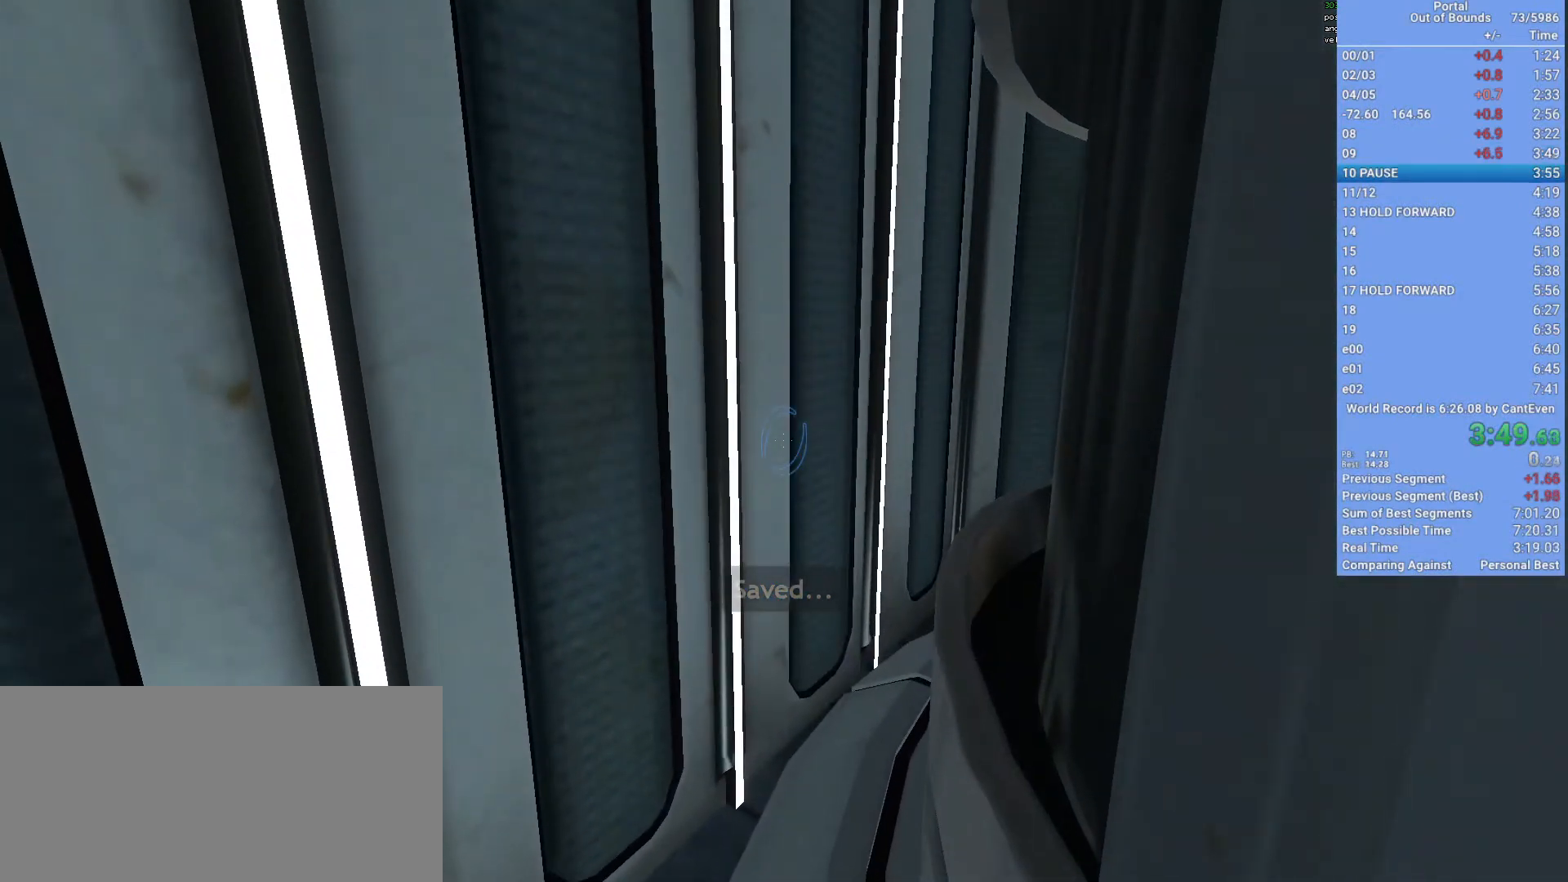
{"keys": ["a", "shift"], "mouse": [], "events": [[133, "space", "down"], [233, "shift", "down"], [300, "s", "up"], [300, "space", "up"], [367, "a", "down"]]}
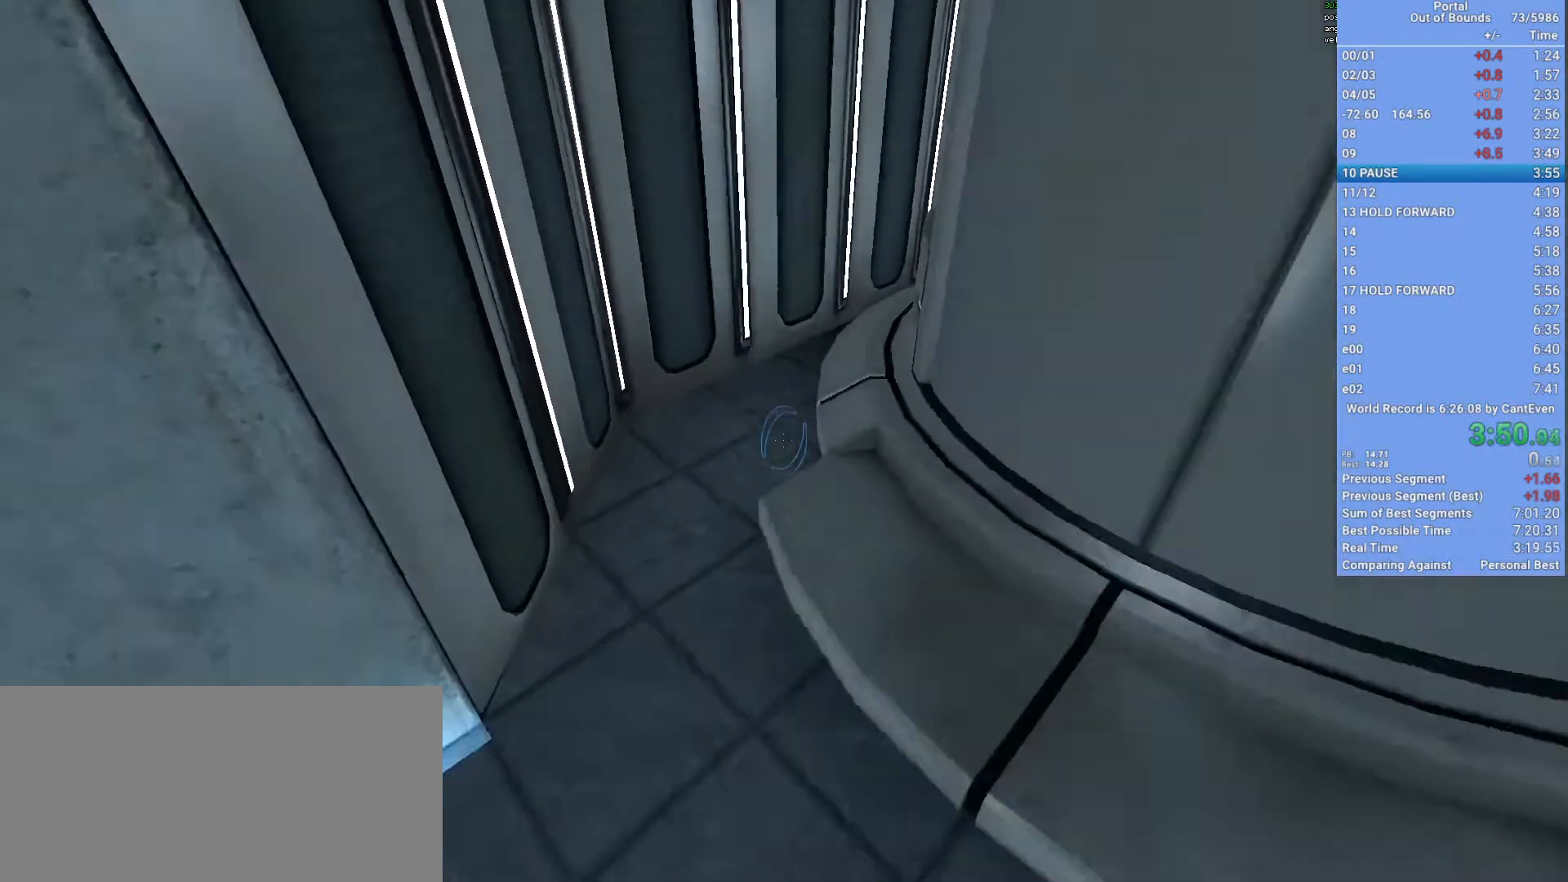
{"keys": ["a", "shift"], "mouse": [], "events": [[233, "mouse_wheel_up", "down"], [467, "mouse_wheel_up", "up"]]}
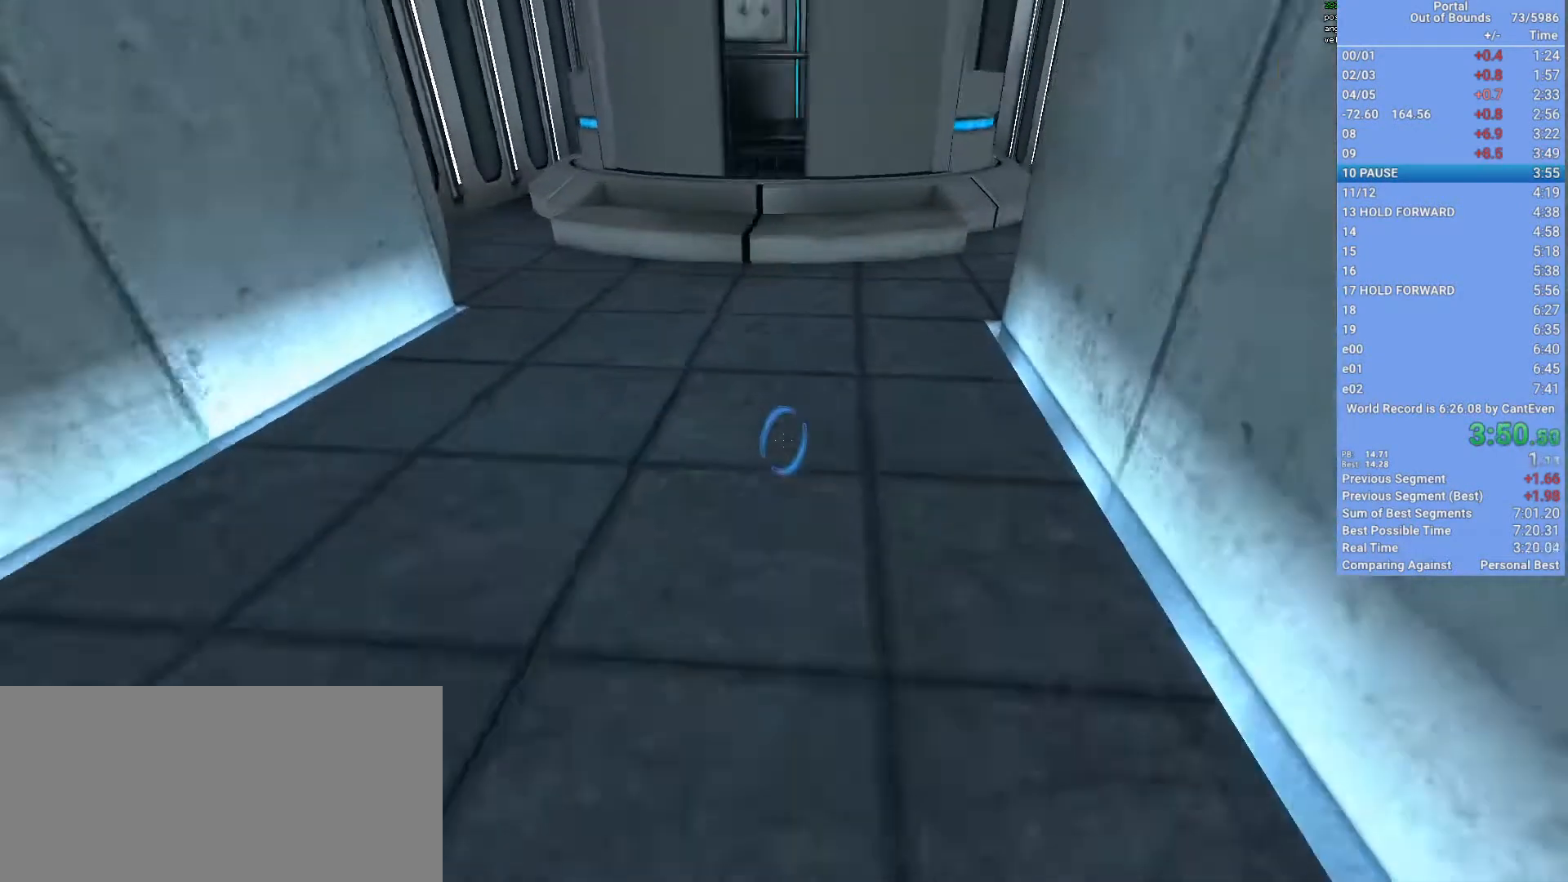
{"keys": ["d", "shift"], "mouse": [], "events": [[33, "mouse_wheel_up", "down"], [133, "mouse_wheel_up", "up"], [267, "mouse_wheel_down", "down"], [300, "mouse_wheel_down", "up"], [367, "mouse_wheel_down", "down"], [400, "a", "up"], [433, "d", "down"], [500, "mouse_wheel_down", "up"]]}
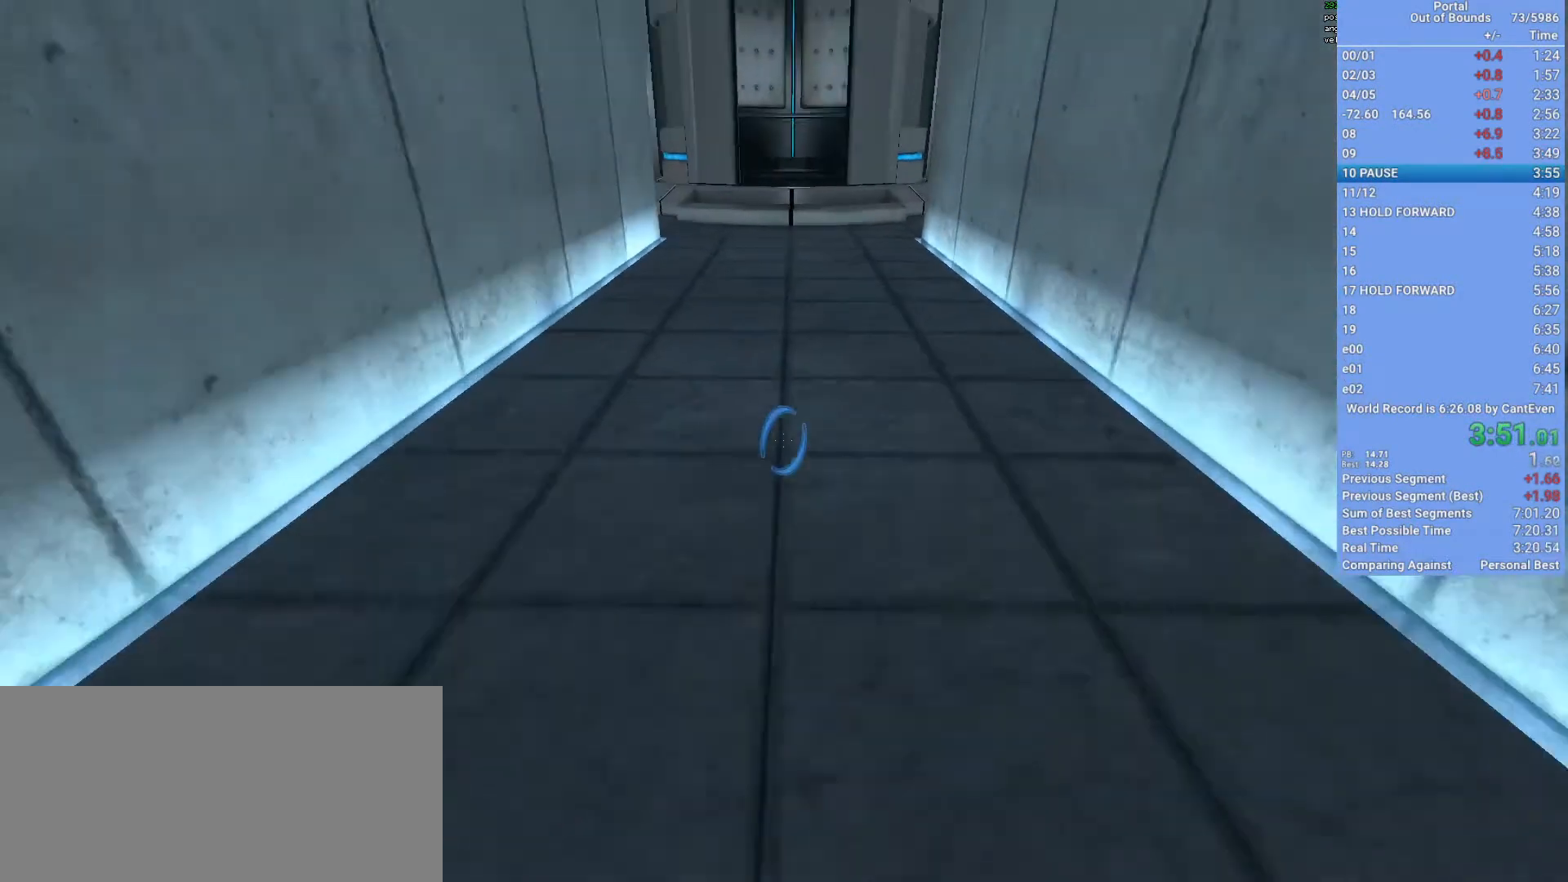
{"keys": ["d", "s"], "mouse": [], "events": [[33, "mouse_wheel_down", "down"], [100, "mouse_wheel_down", "up"], [233, "shift", "up"], [267, "mouse_left", "down"], [267, "s", "down"], [333, "mouse_left", "up"]]}
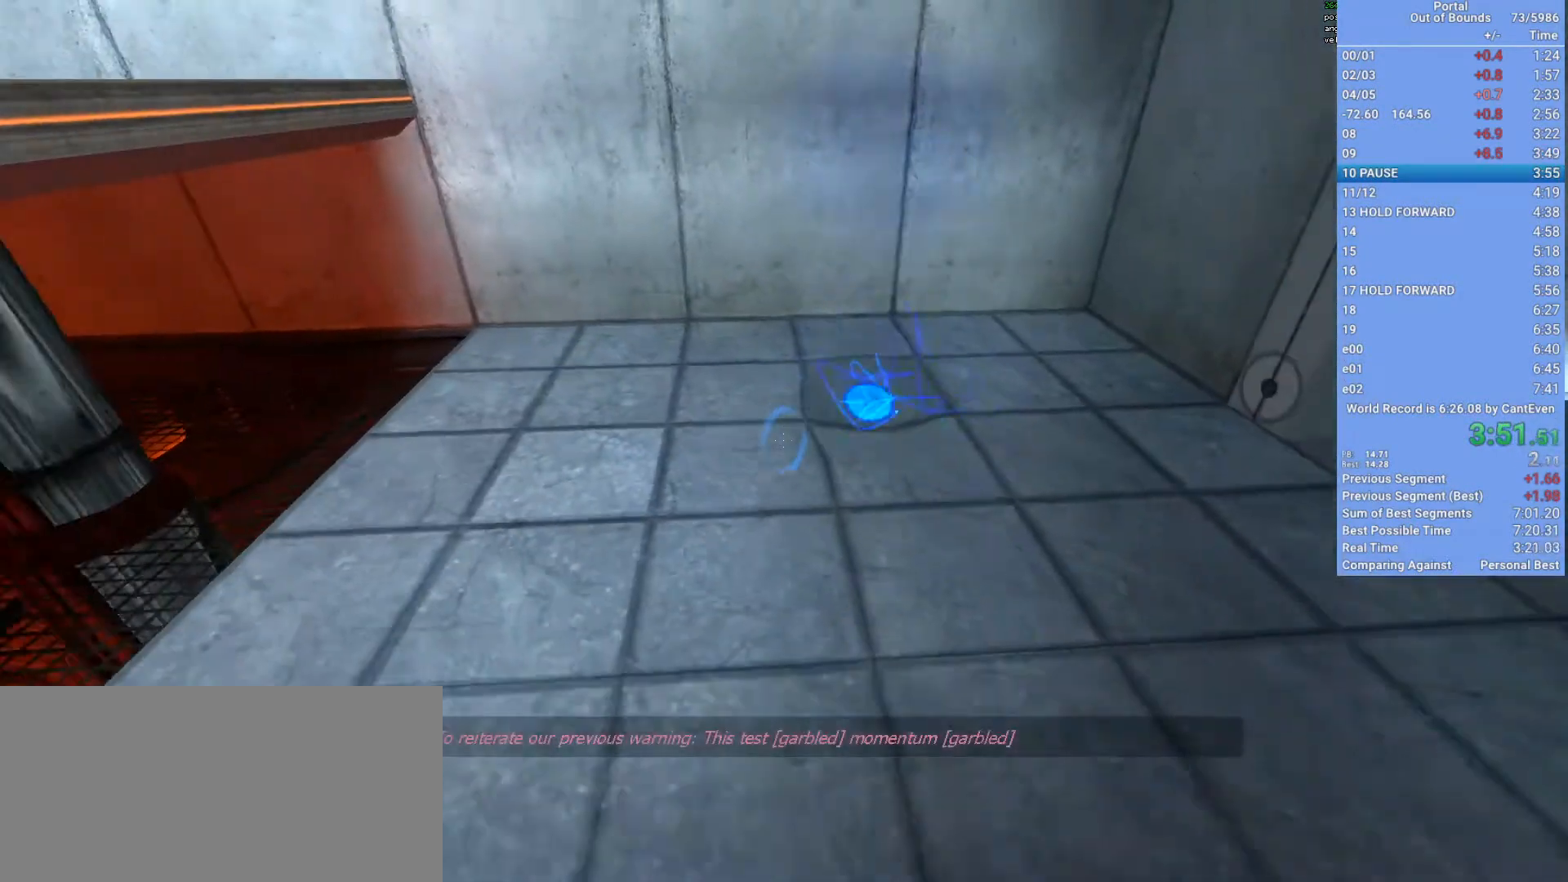
{"keys": [], "mouse": [], "events": [[300, "d", "up"], [433, "s", "up"]]}
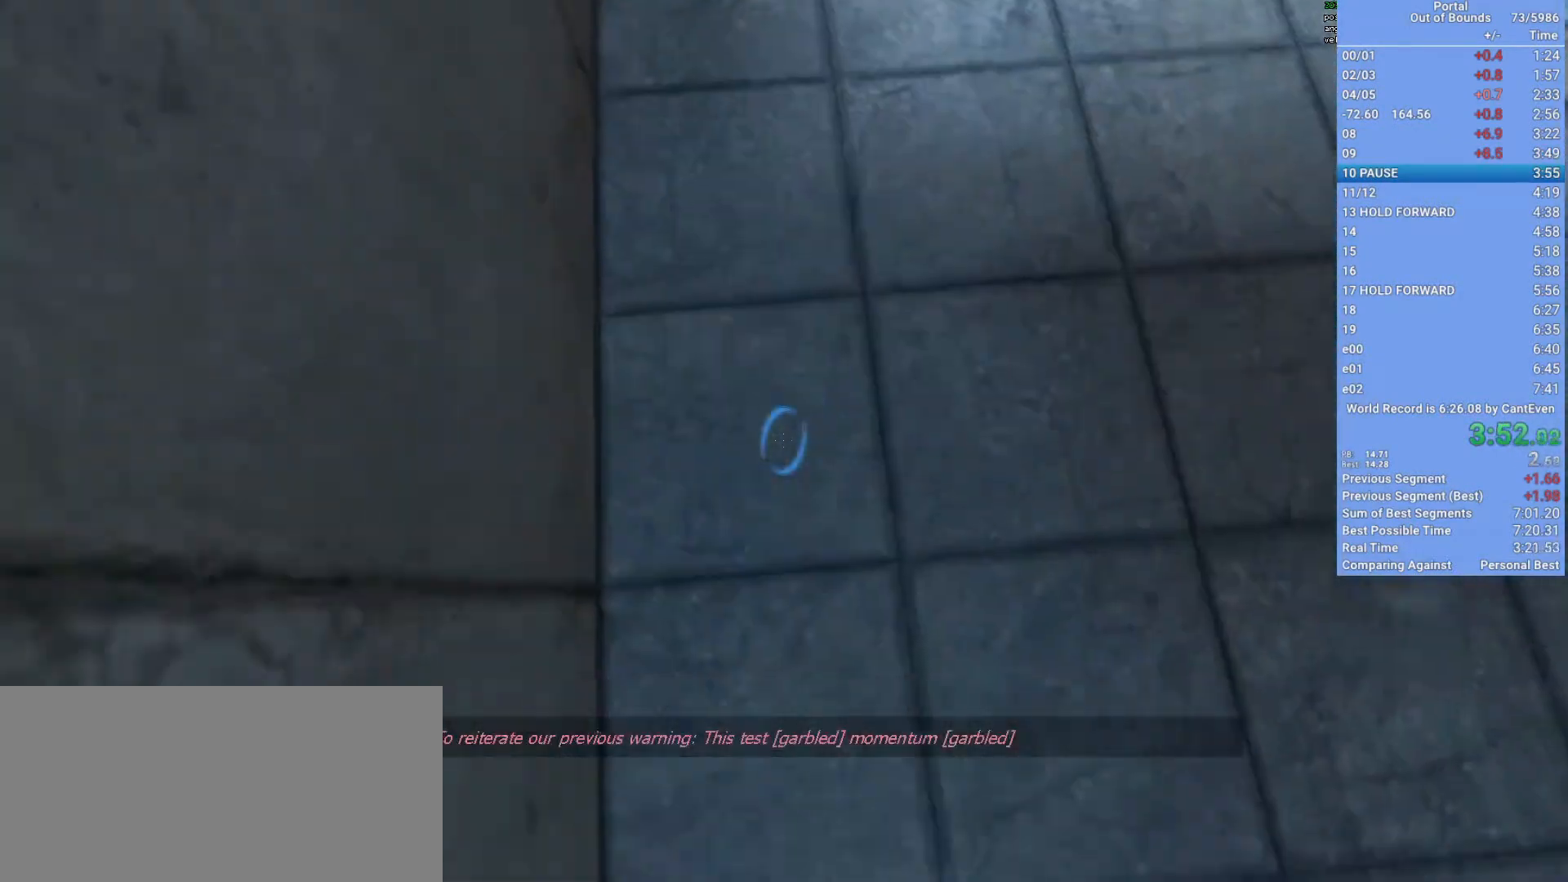
{"keys": ["a"], "mouse": [], "events": [[267, "a", "down"]]}
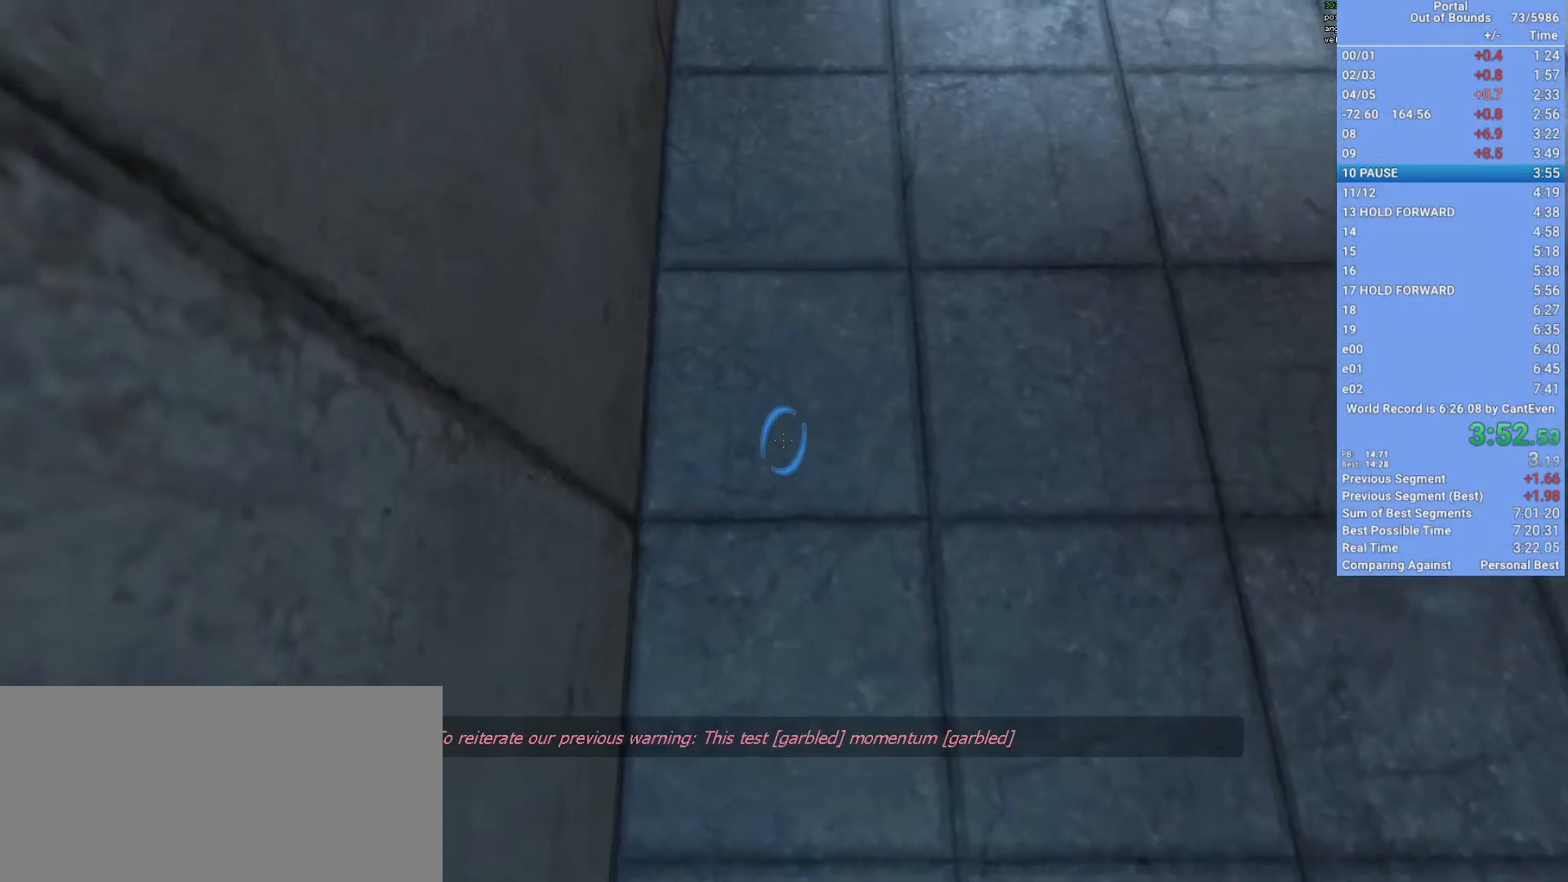
{"keys": ["a"], "mouse": [], "events": [[233, "q", "down"], [367, "q", "up"]]}
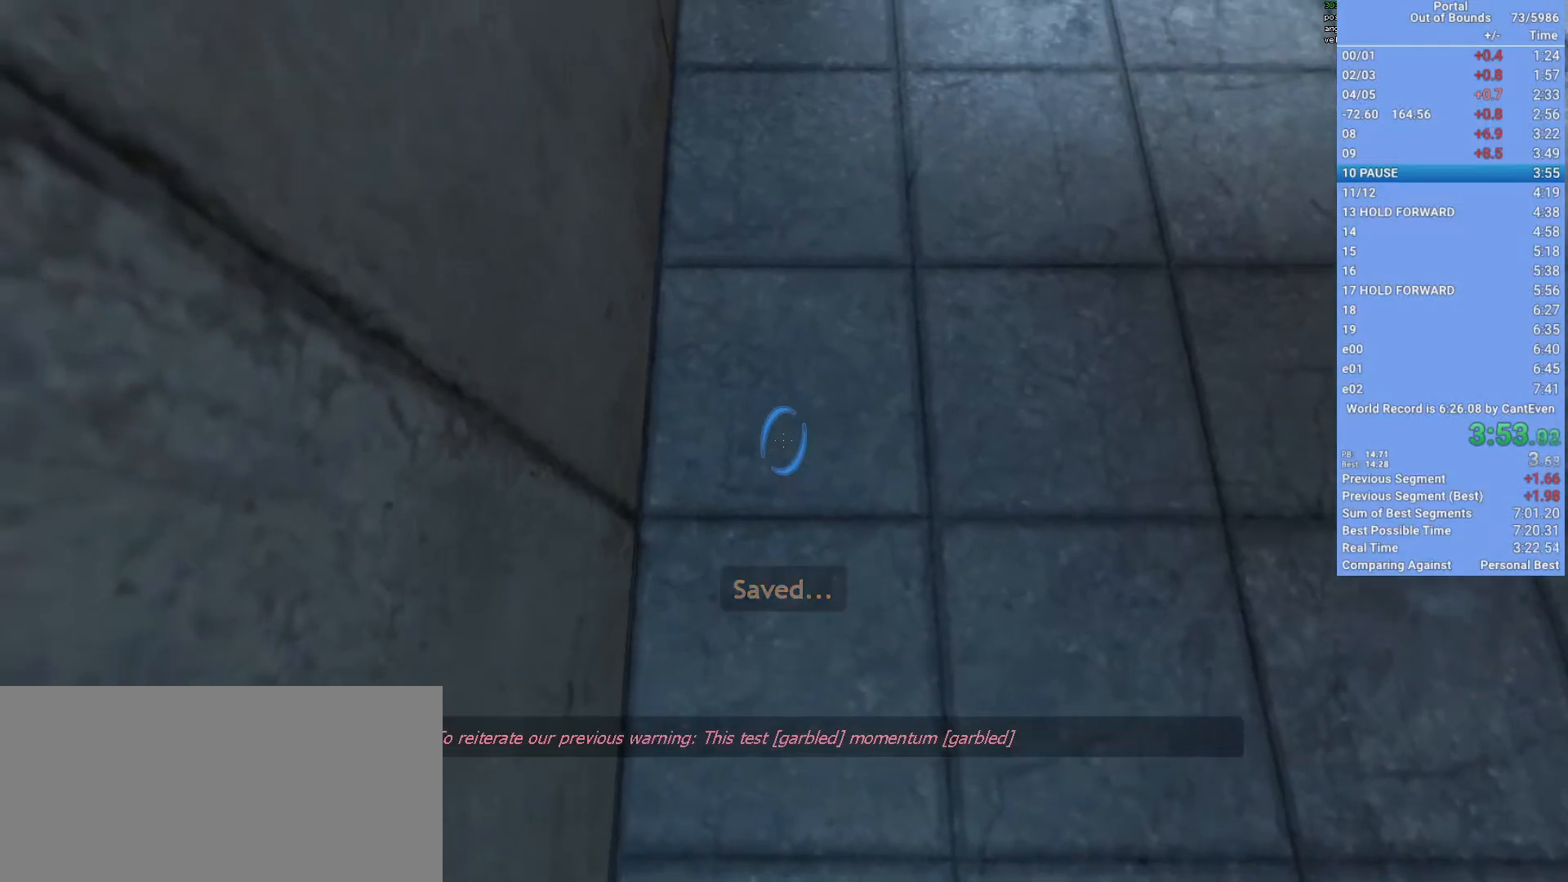
{"keys": ["shift"], "mouse": [], "events": [[300, "w", "down"], [333, "a", "up"], [333, "shift", "down"], [367, "mouse_left", "down"], [433, "mouse_left", "up"], [467, "w", "up"]]}
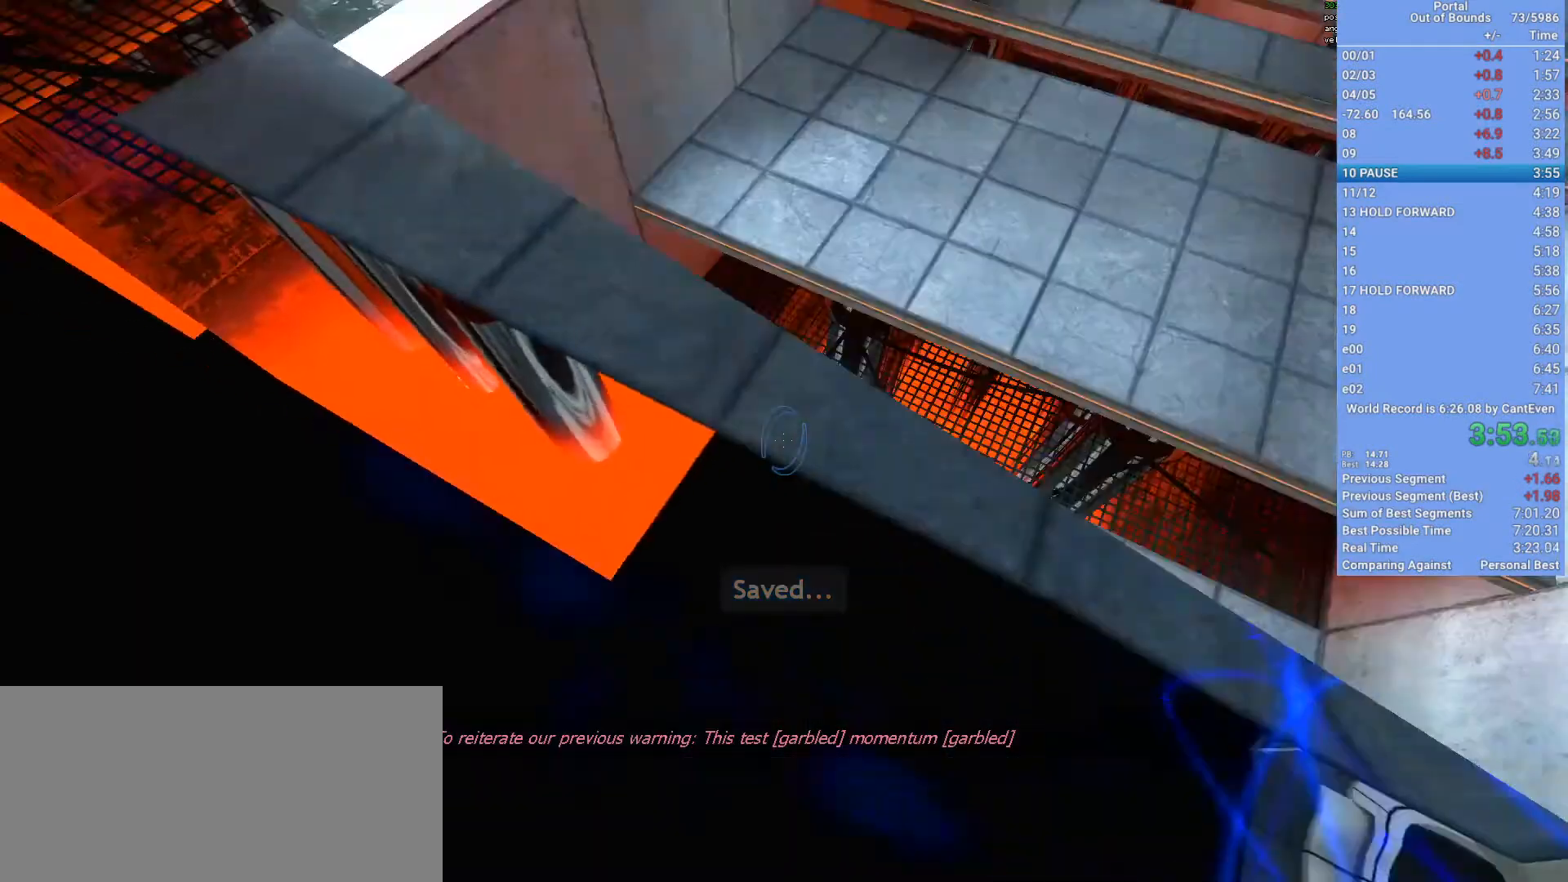
{"keys": ["a", "shift"], "mouse": [], "events": [[433, "a", "down"]]}
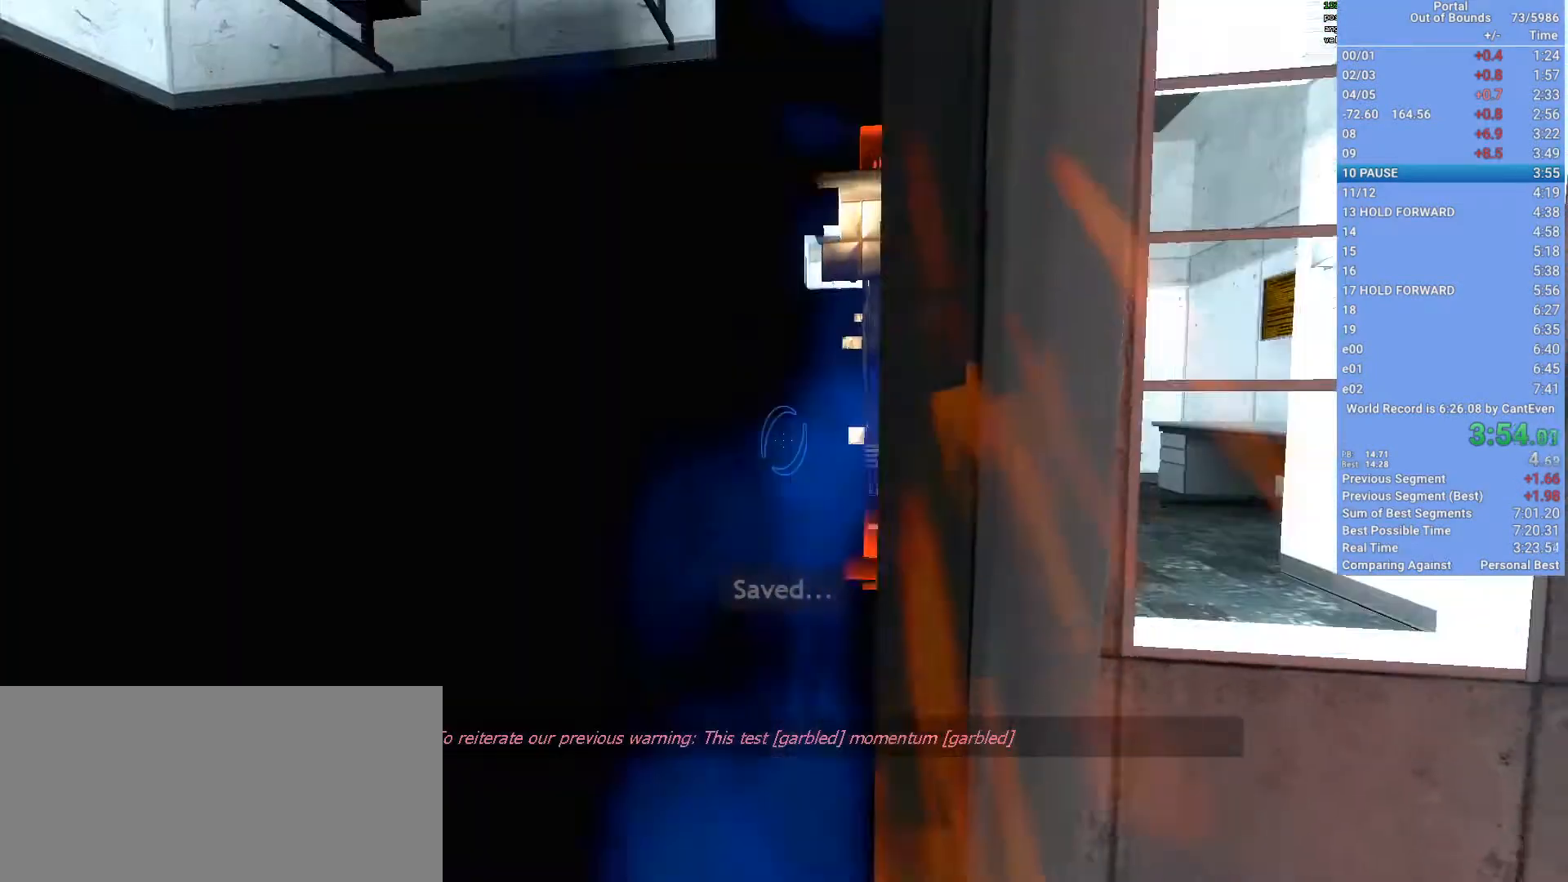
{"keys": ["shift"], "mouse": ["left"], "events": [[33, "w", "down"], [67, "a", "up"], [400, "w", "up"], [500, "mouse_left", "down"]]}
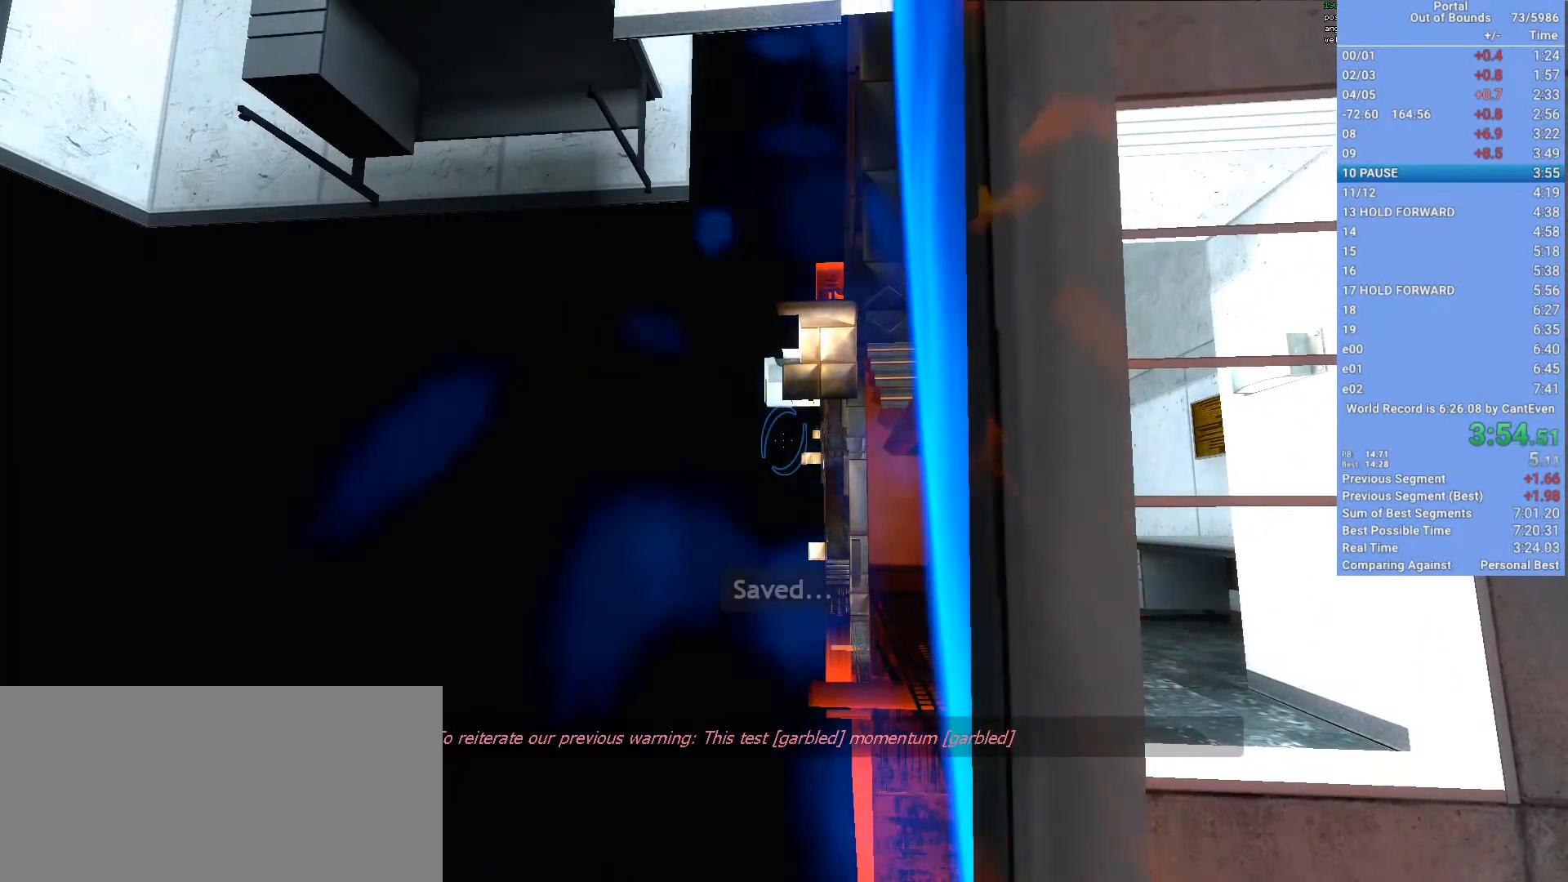
{"keys": ["shift"], "mouse": ["left"], "events": [[100, "mouse_left", "up"], [400, "mouse_left", "down"]]}
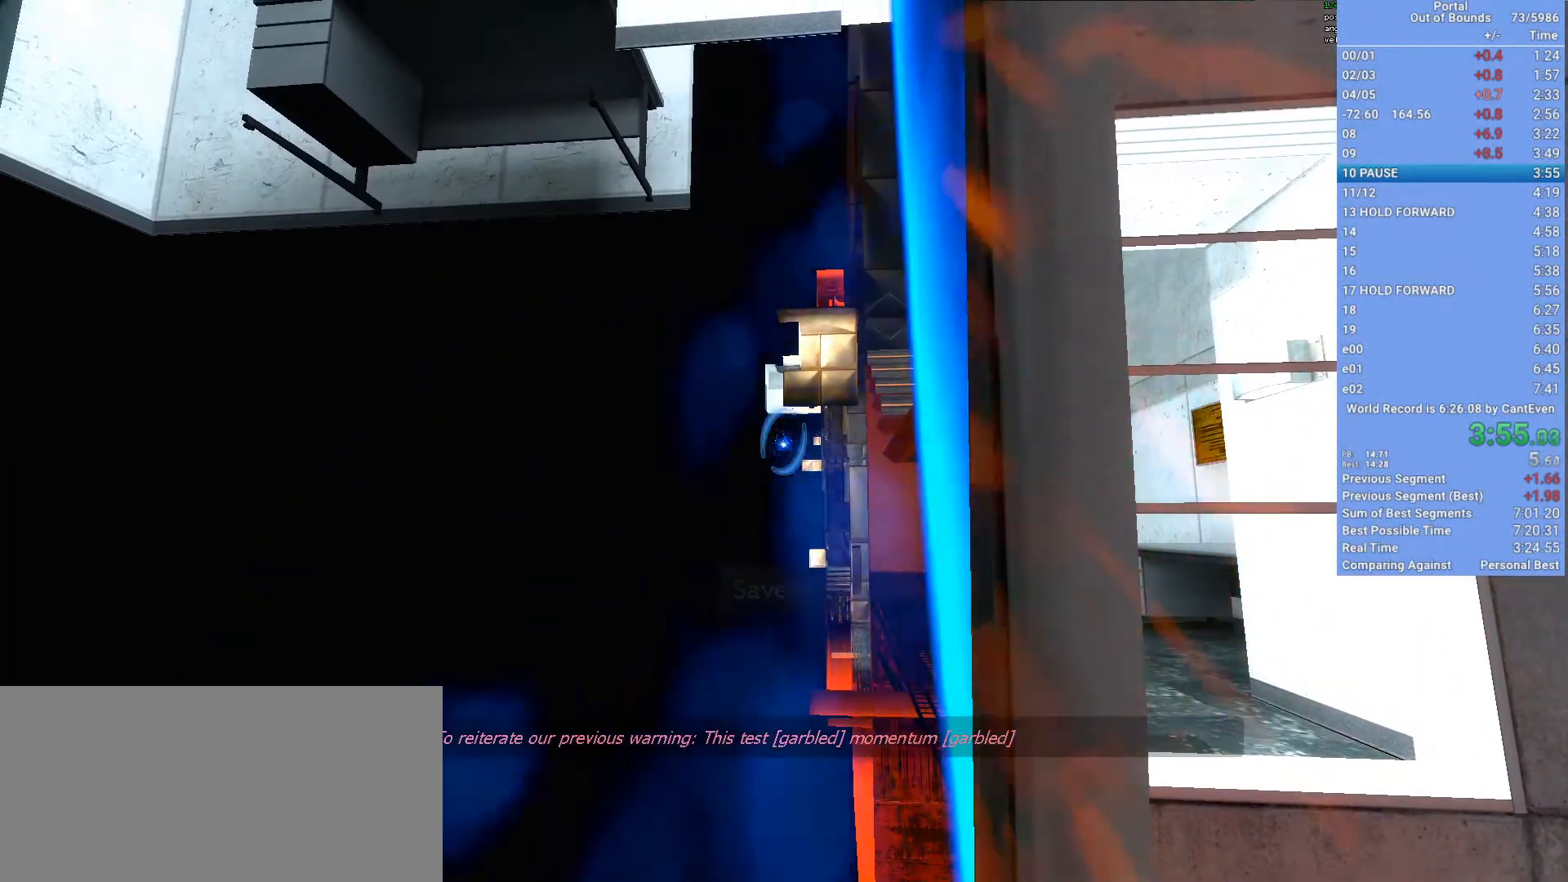
{"keys": ["shift"], "mouse": [], "events": [[133, "mouse_left", "up"], [167, "d", "down"], [400, "d", "up"]]}
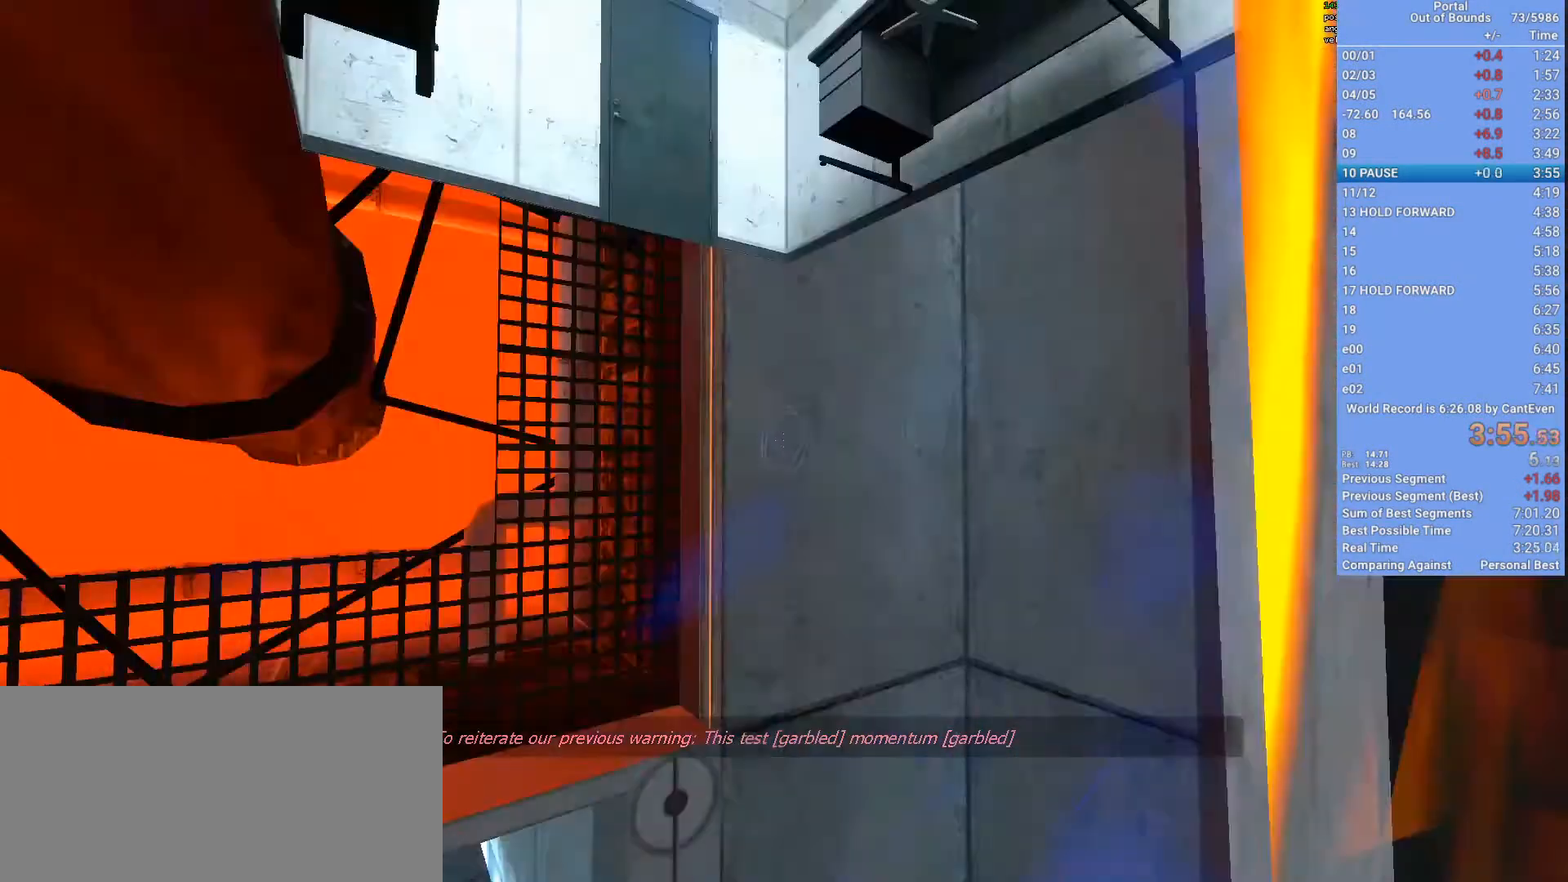
{"keys": ["shift", "w"], "mouse": [], "events": [[400, "w", "down"]]}
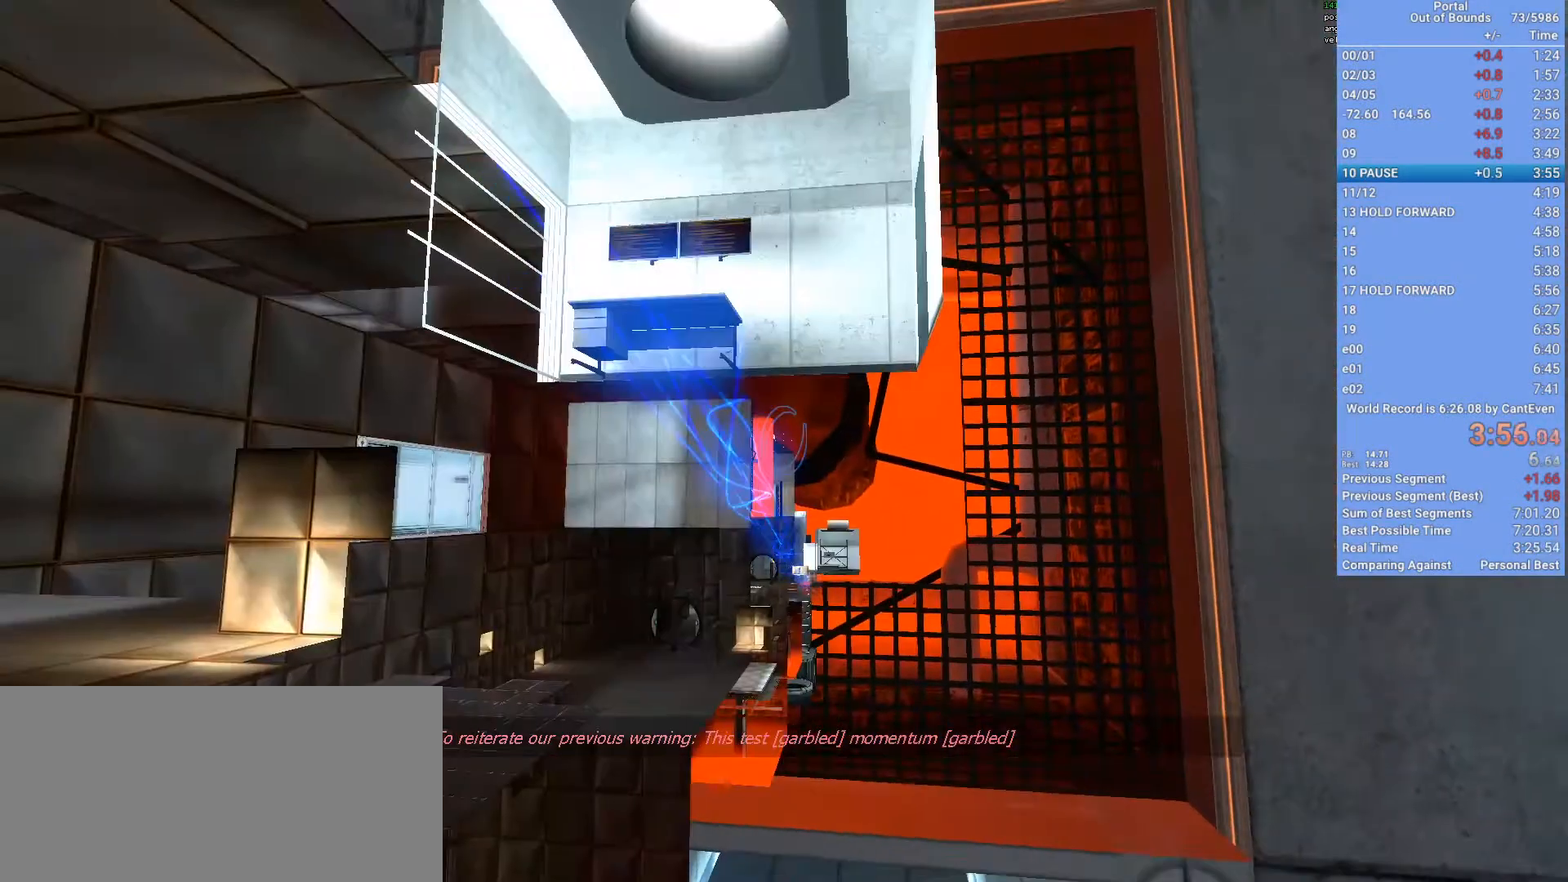
{"keys": ["shift"], "mouse": [], "events": [[333, "w", "up"]]}
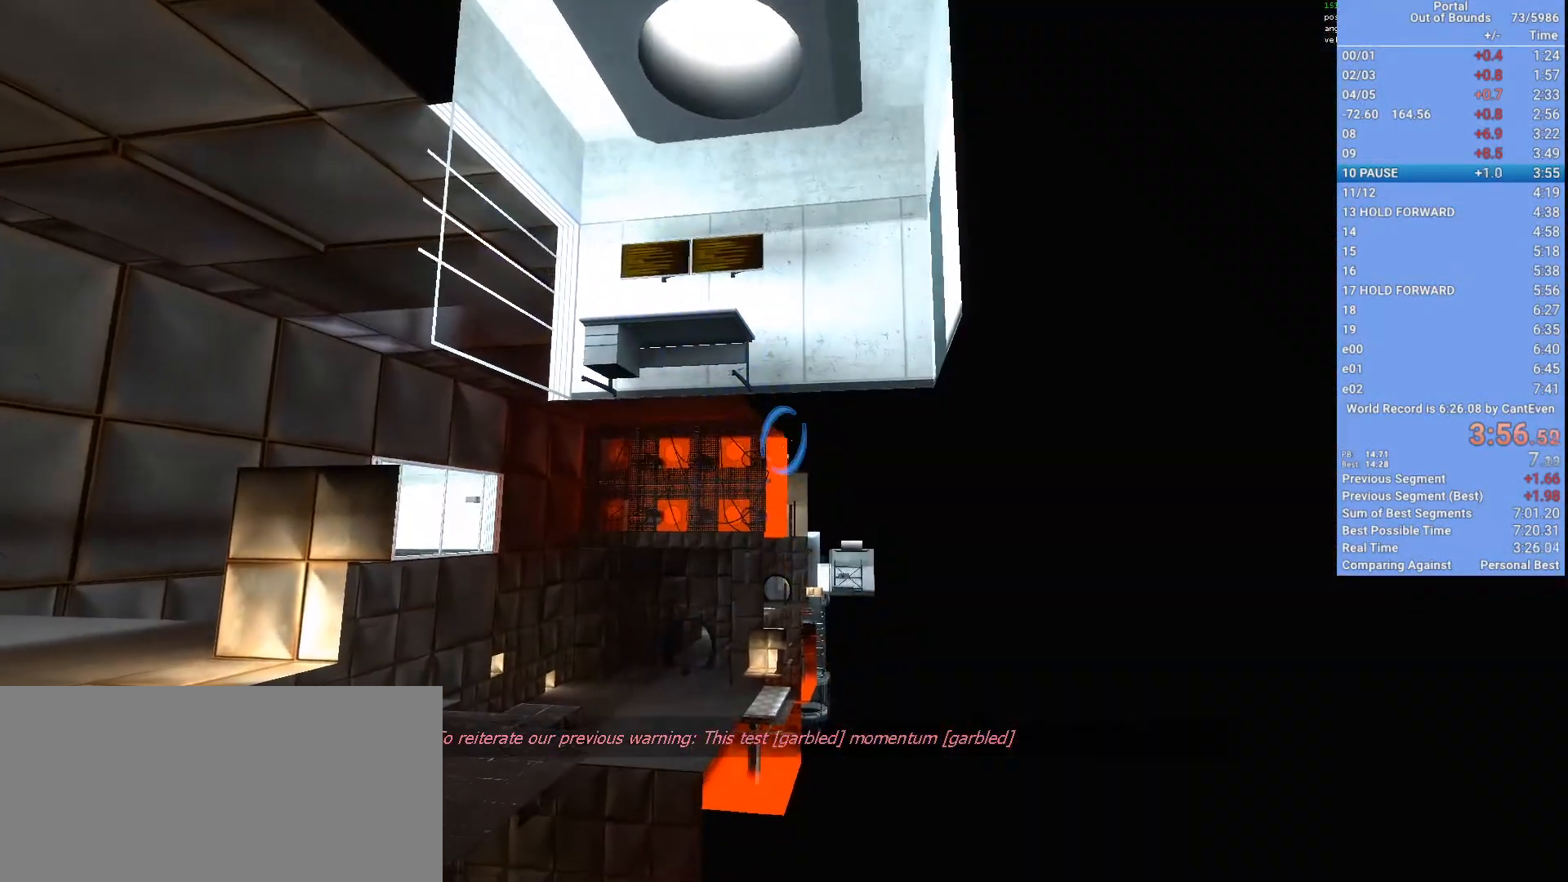
{"keys": ["s", "shift"], "mouse": [], "events": [[267, "mouse_left", "down"], [300, "s", "down"], [400, "mouse_left", "up"]]}
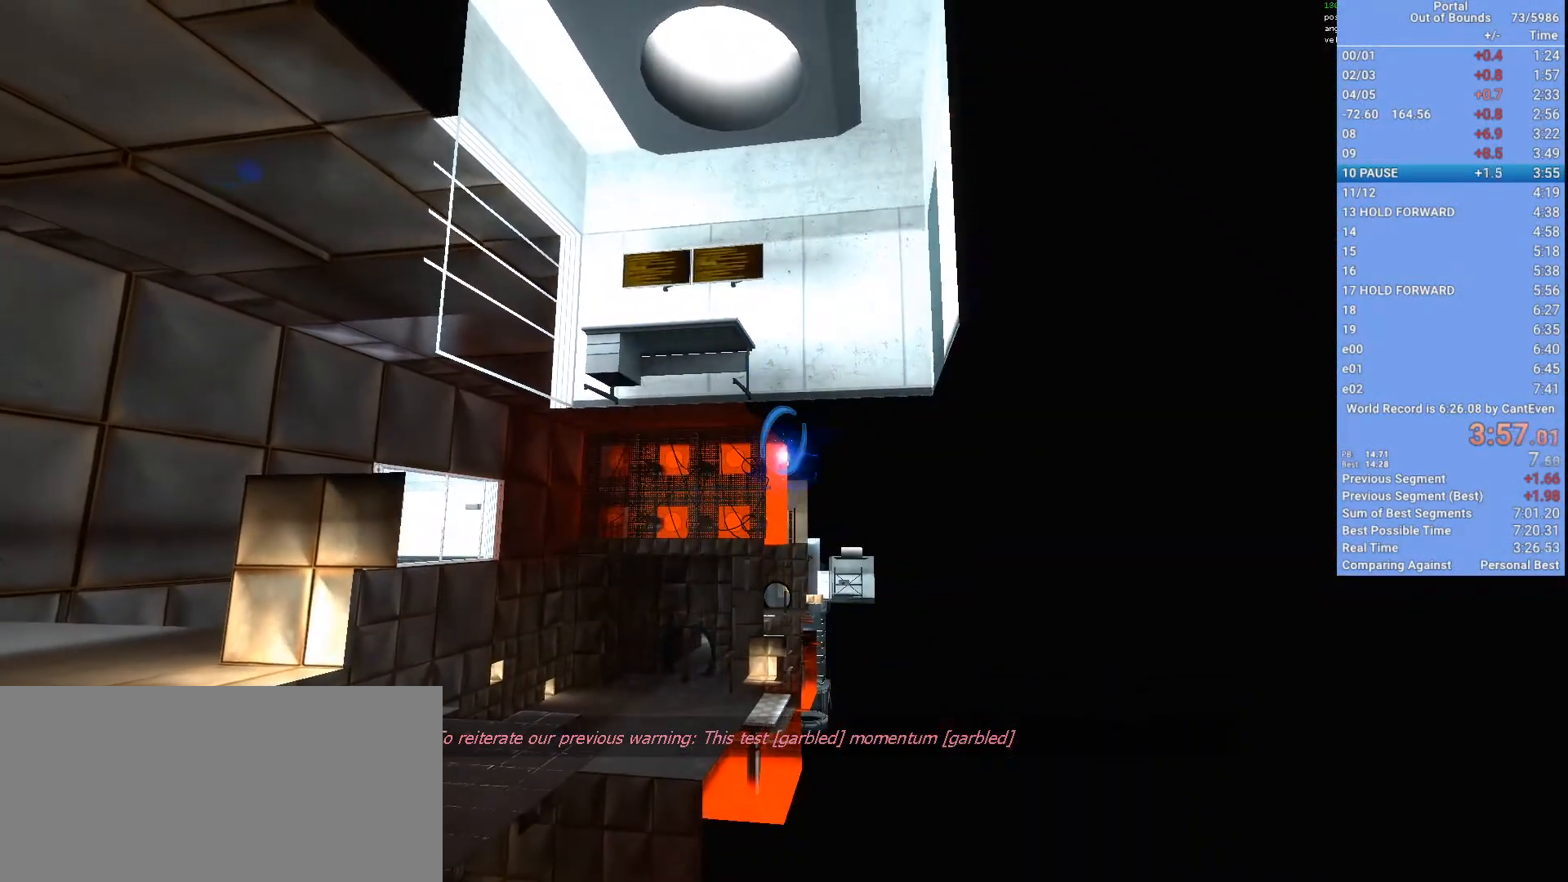
{"keys": ["shift"], "mouse": [], "events": [[100, "s", "up"], [200, "w", "down"], [400, "w", "up"]]}
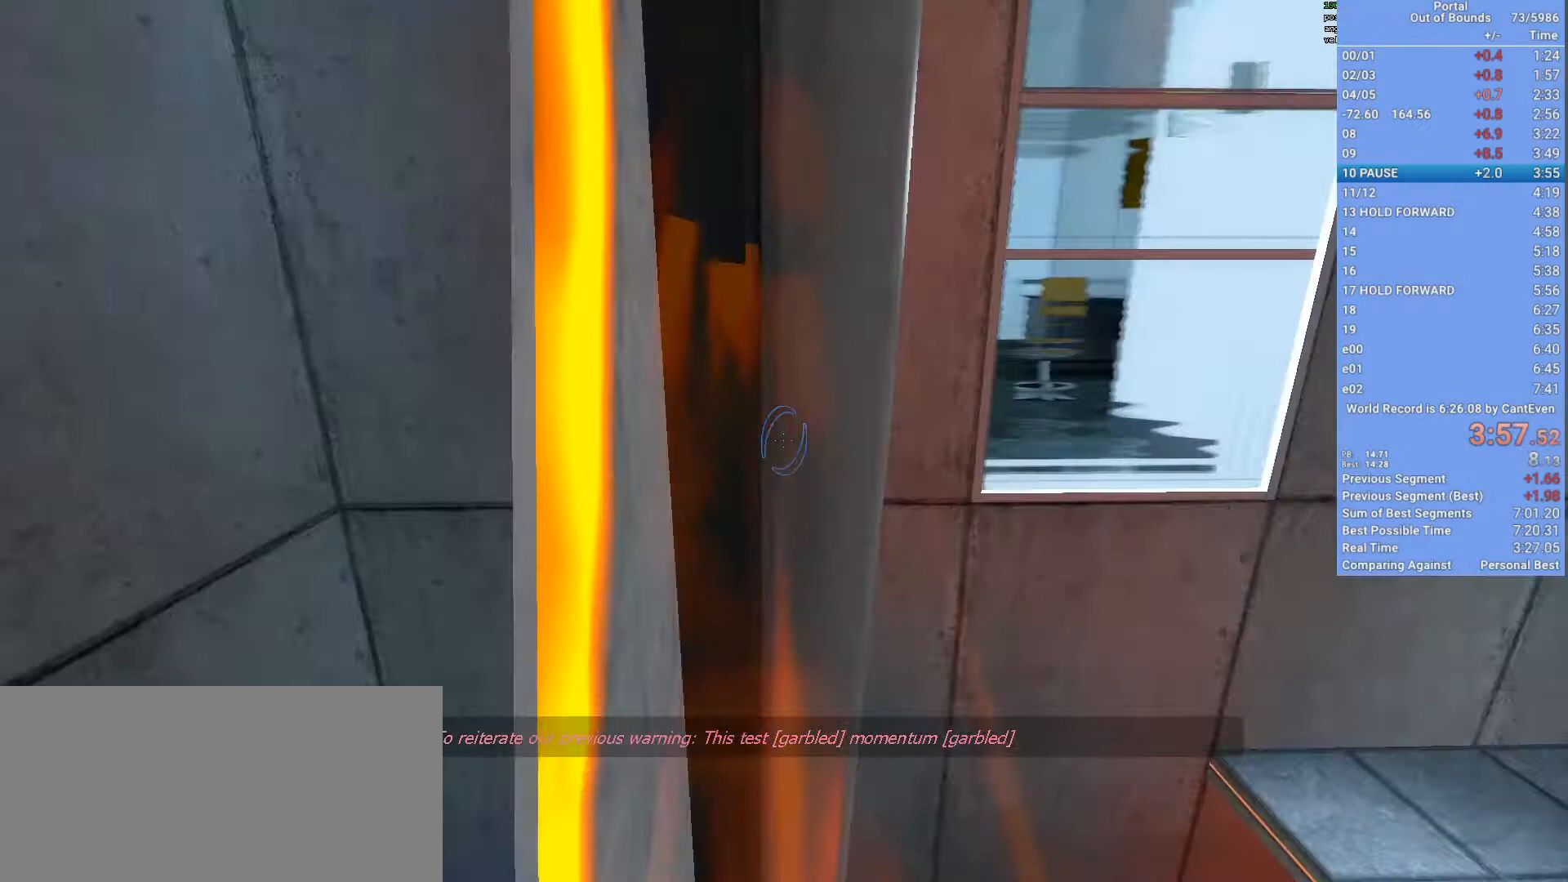
{"keys": ["a", "shift"], "mouse": [], "events": [[100, "a", "down"], [233, "a", "up"], [467, "a", "down"]]}
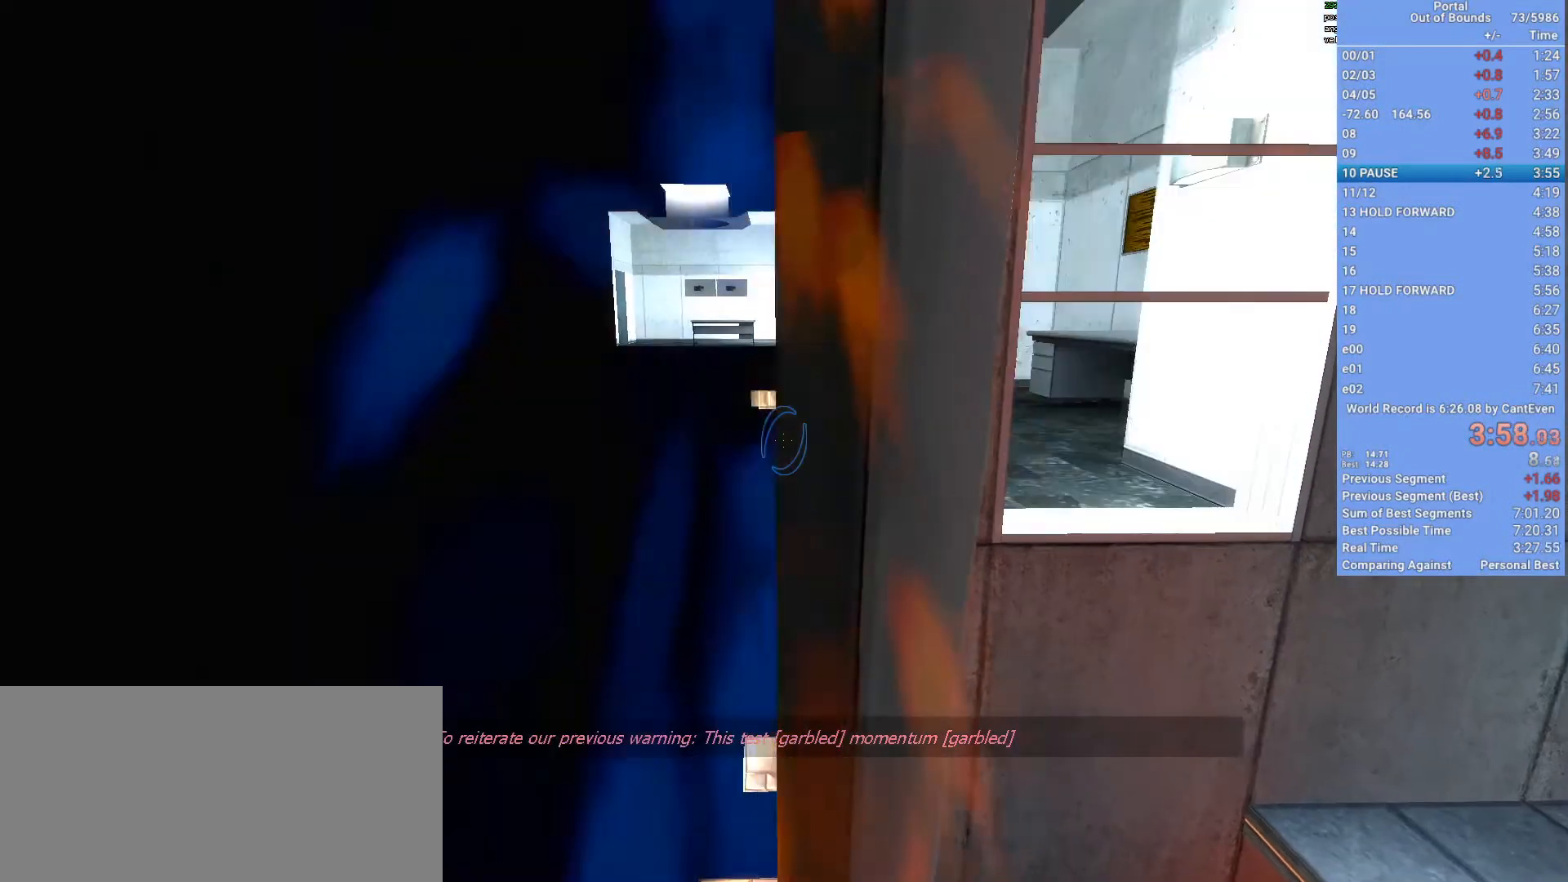
{"keys": ["shift"], "mouse": [], "events": [[33, "a", "up"], [300, "3", "down"], [300, "space", "down"], [333, "space", "up"], [400, "3", "up"]]}
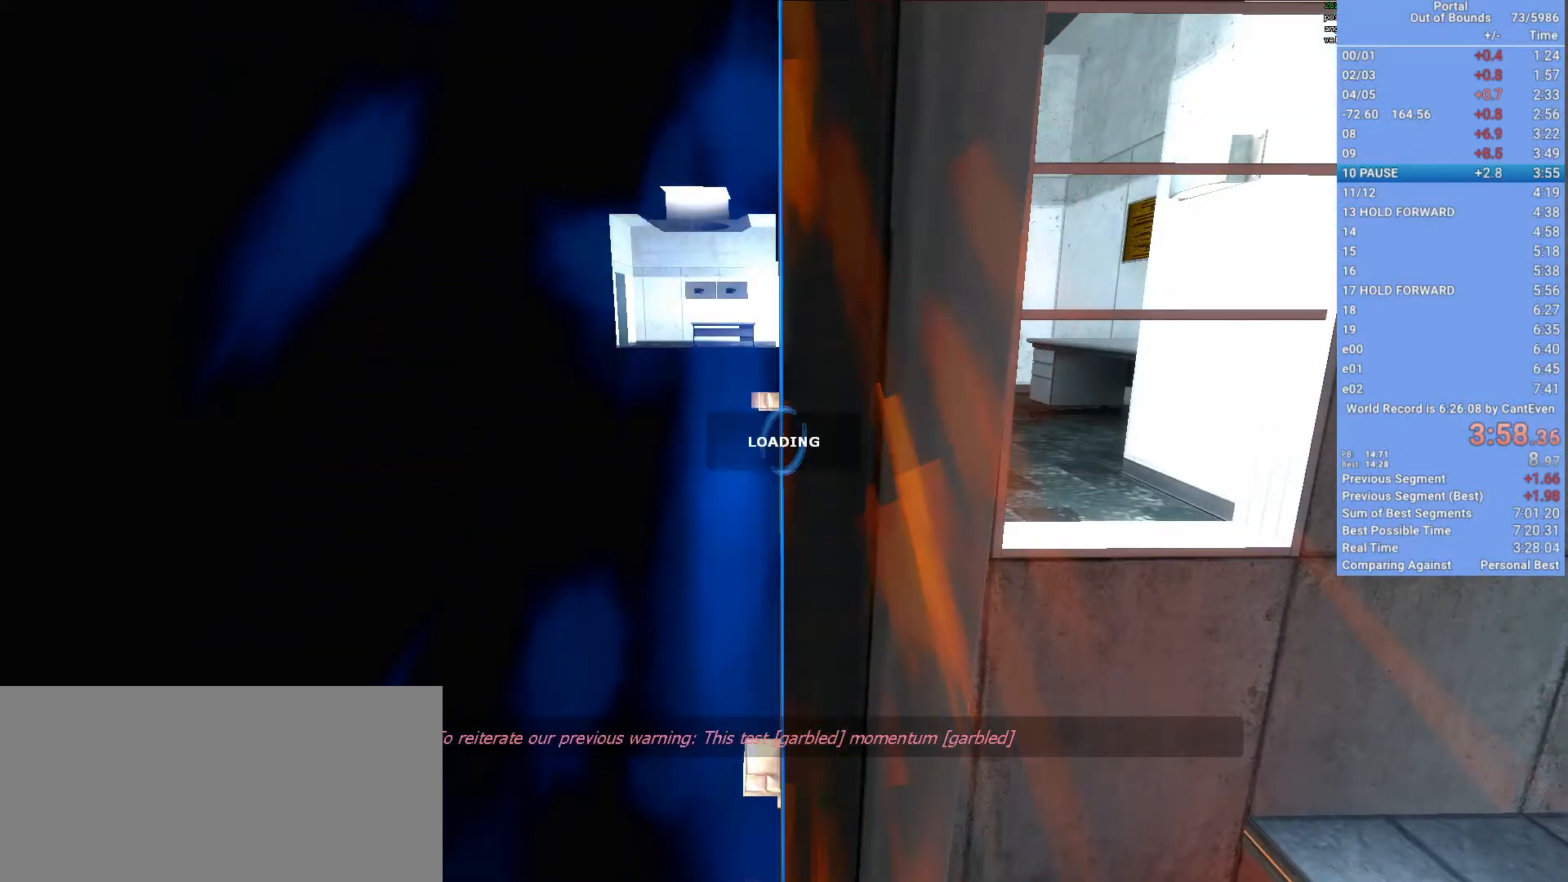
{"keys": ["shift"], "mouse": [], "events": []}
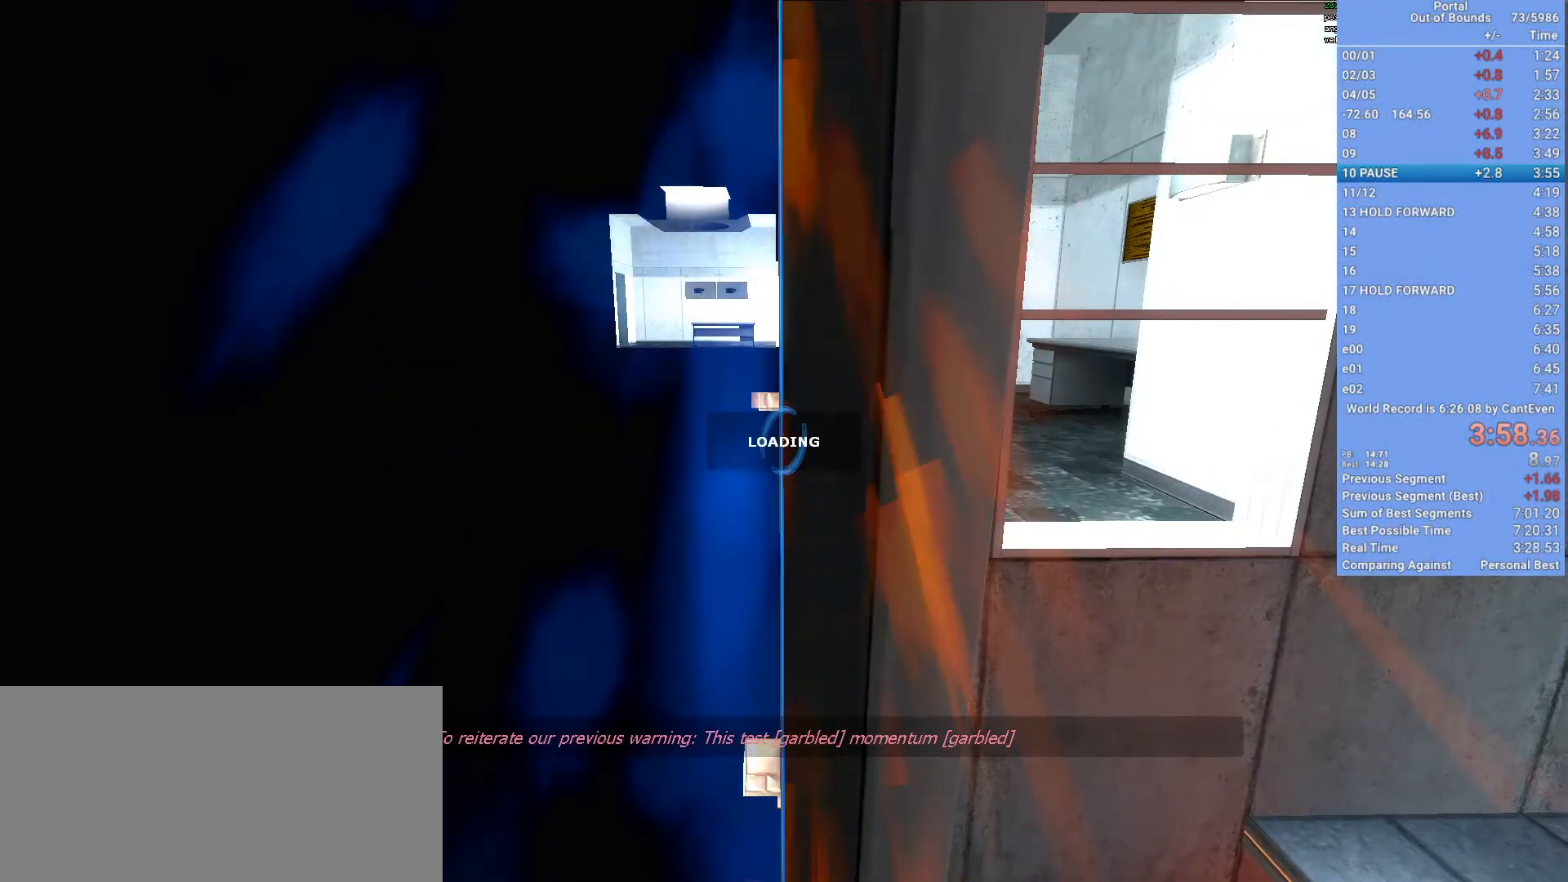
{"keys": ["shift"], "mouse": [], "events": []}
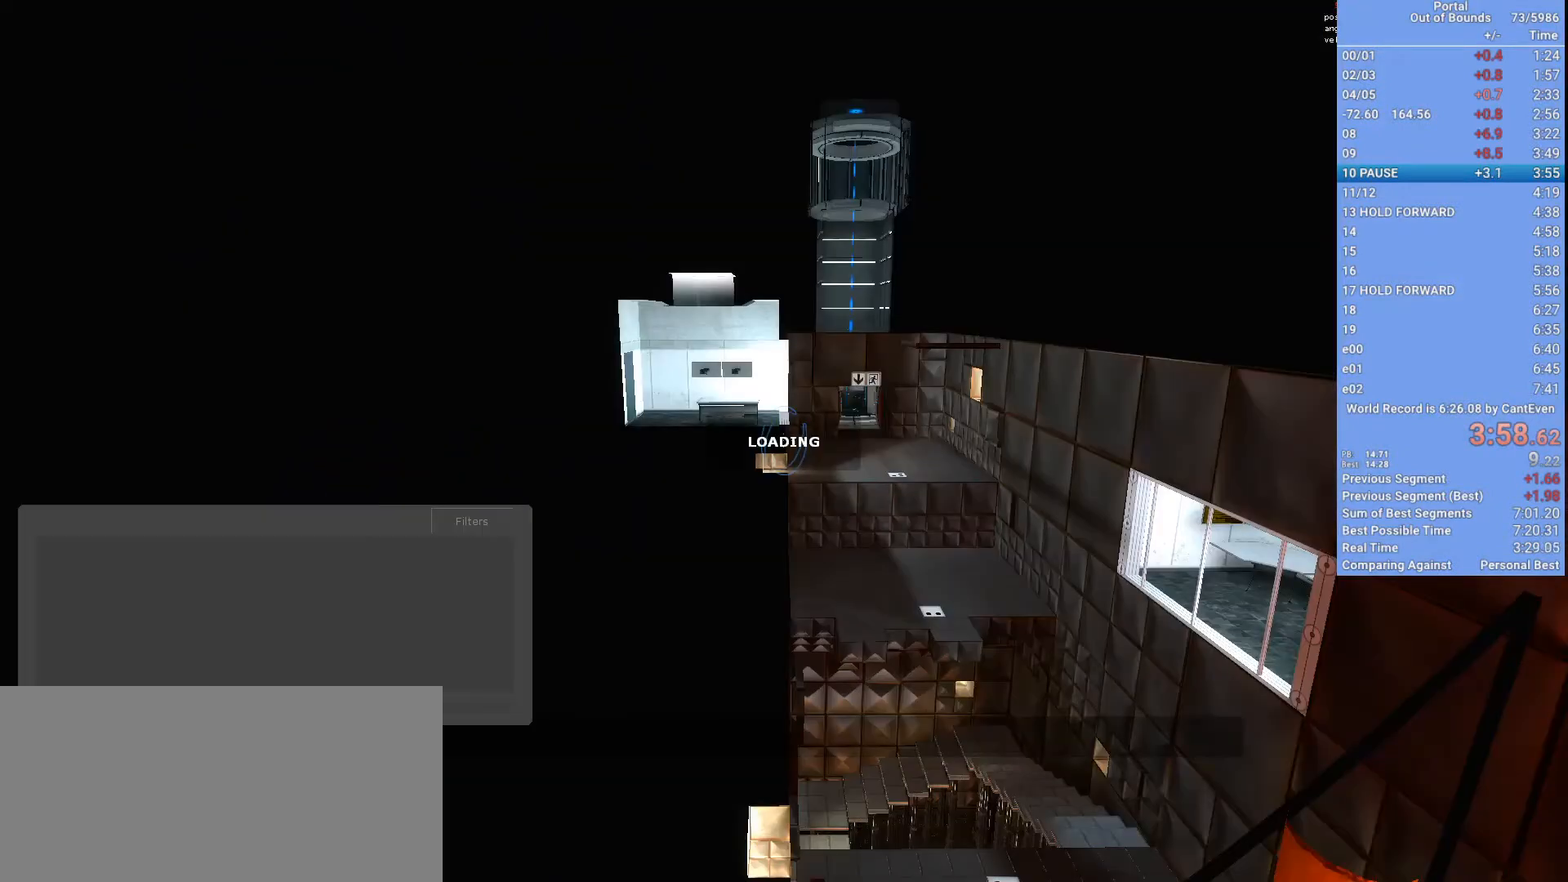
{"keys": ["shift"], "mouse": [], "events": []}
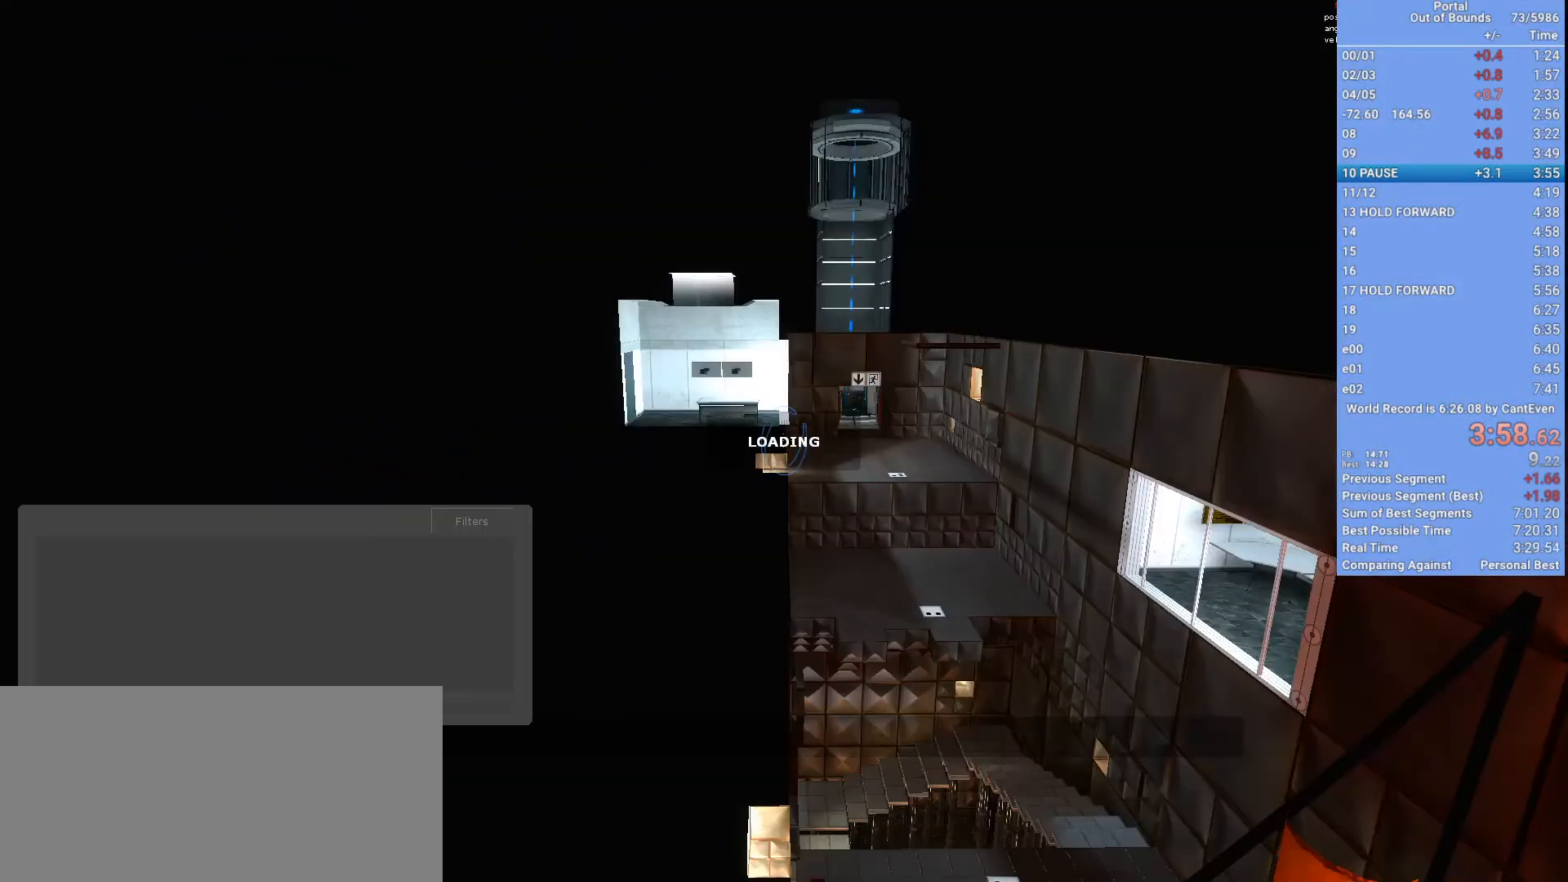
{"keys": ["shift"], "mouse": [], "events": []}
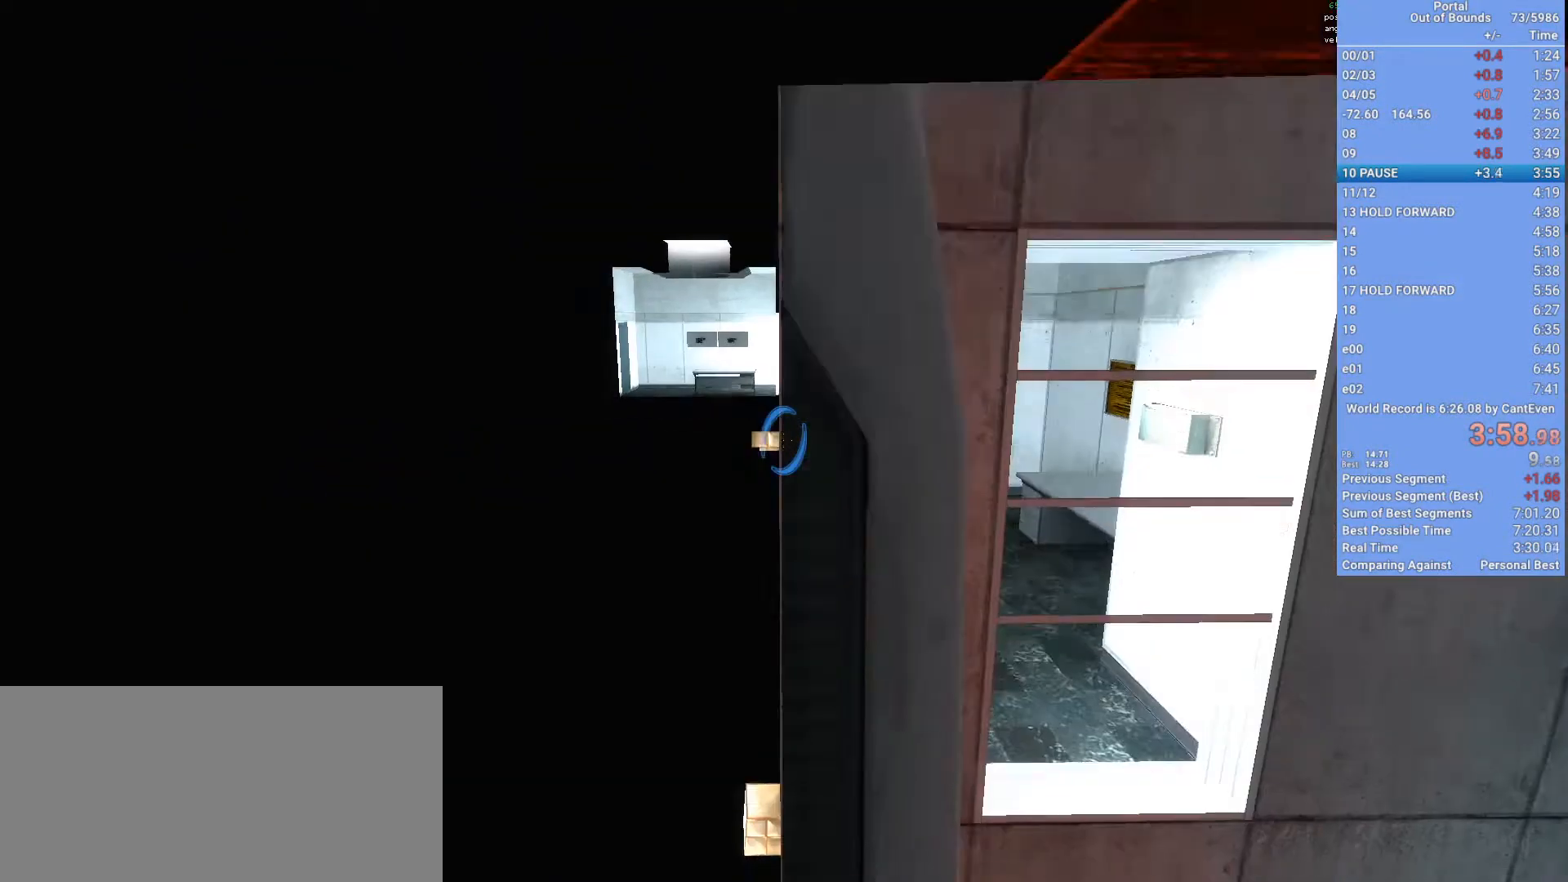
{"keys": ["shift"], "mouse": [], "events": []}
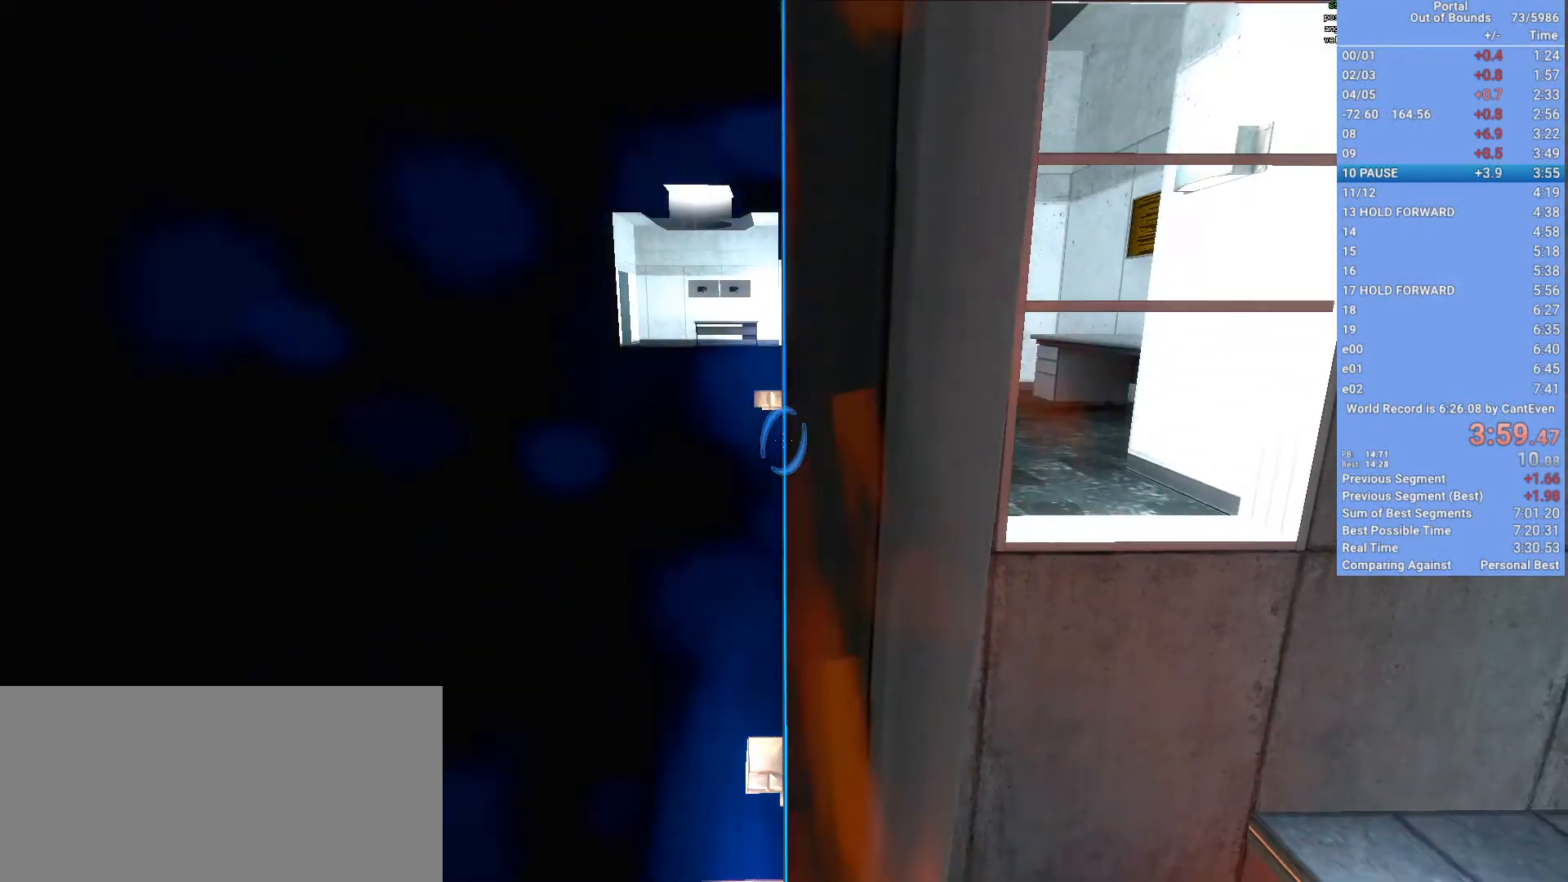
{"keys": ["shift"], "mouse": [], "events": [[33, "space", "down"], [67, "3", "down"], [67, "space", "up"], [167, "3", "up"]]}
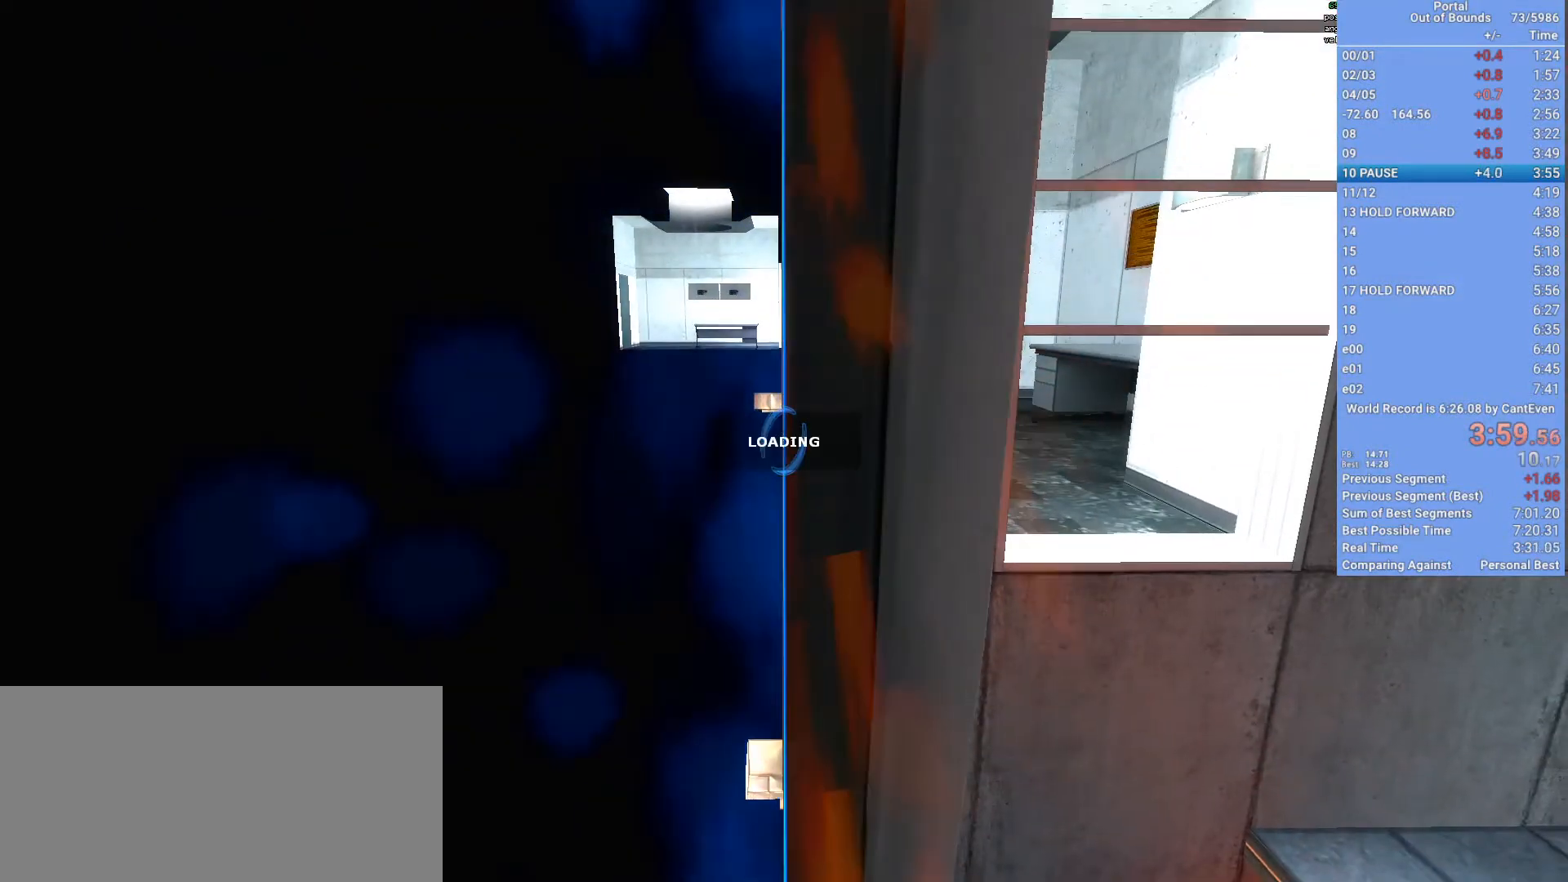
{"keys": ["shift"], "mouse": [], "events": []}
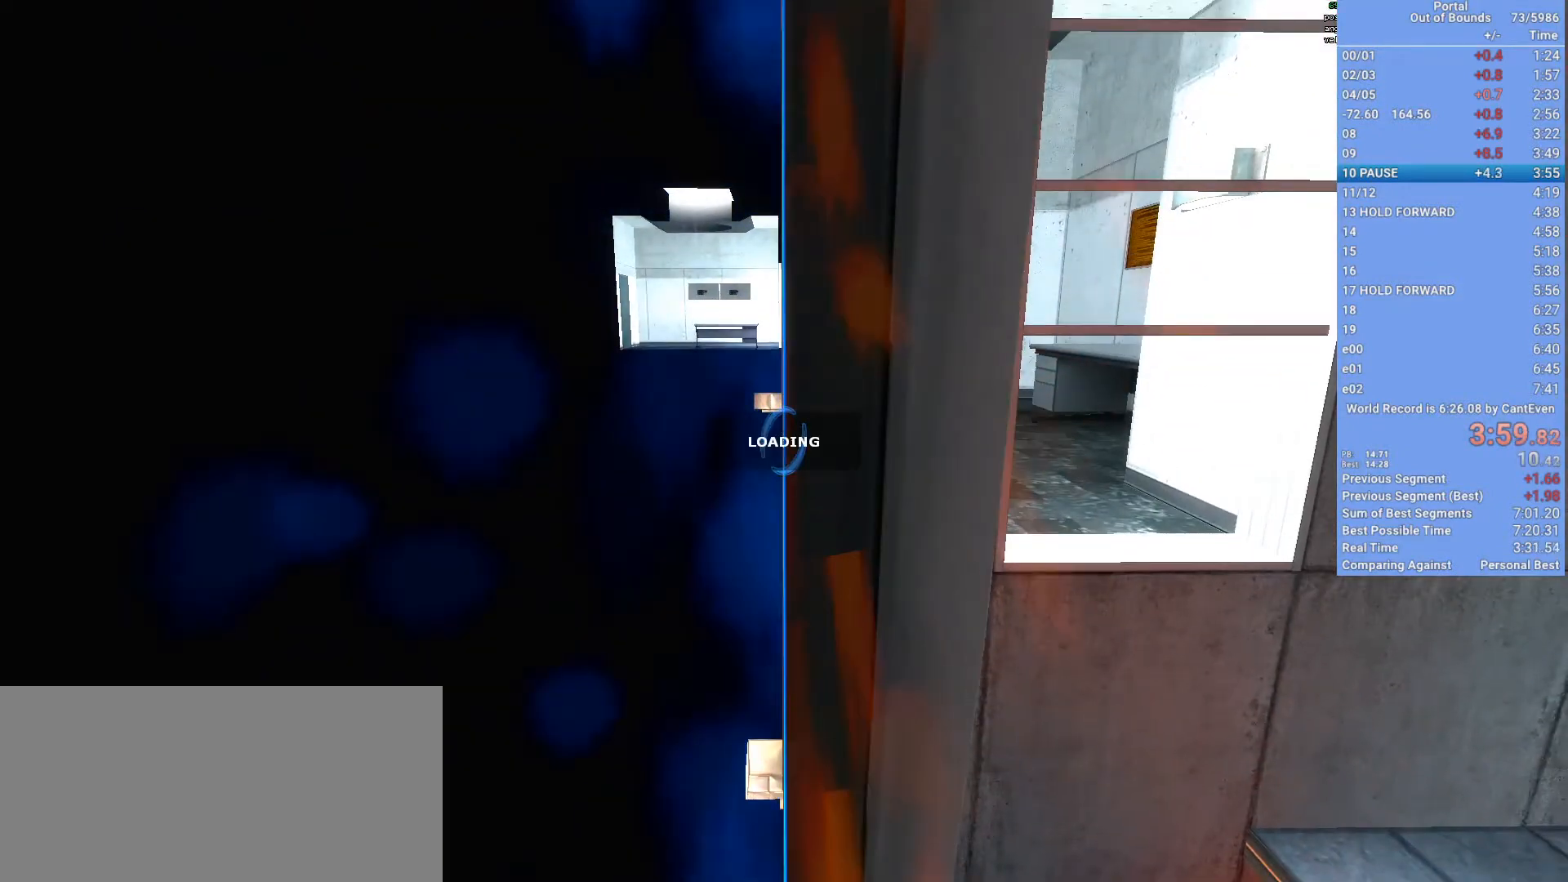
{"keys": ["shift"], "mouse": [], "events": []}